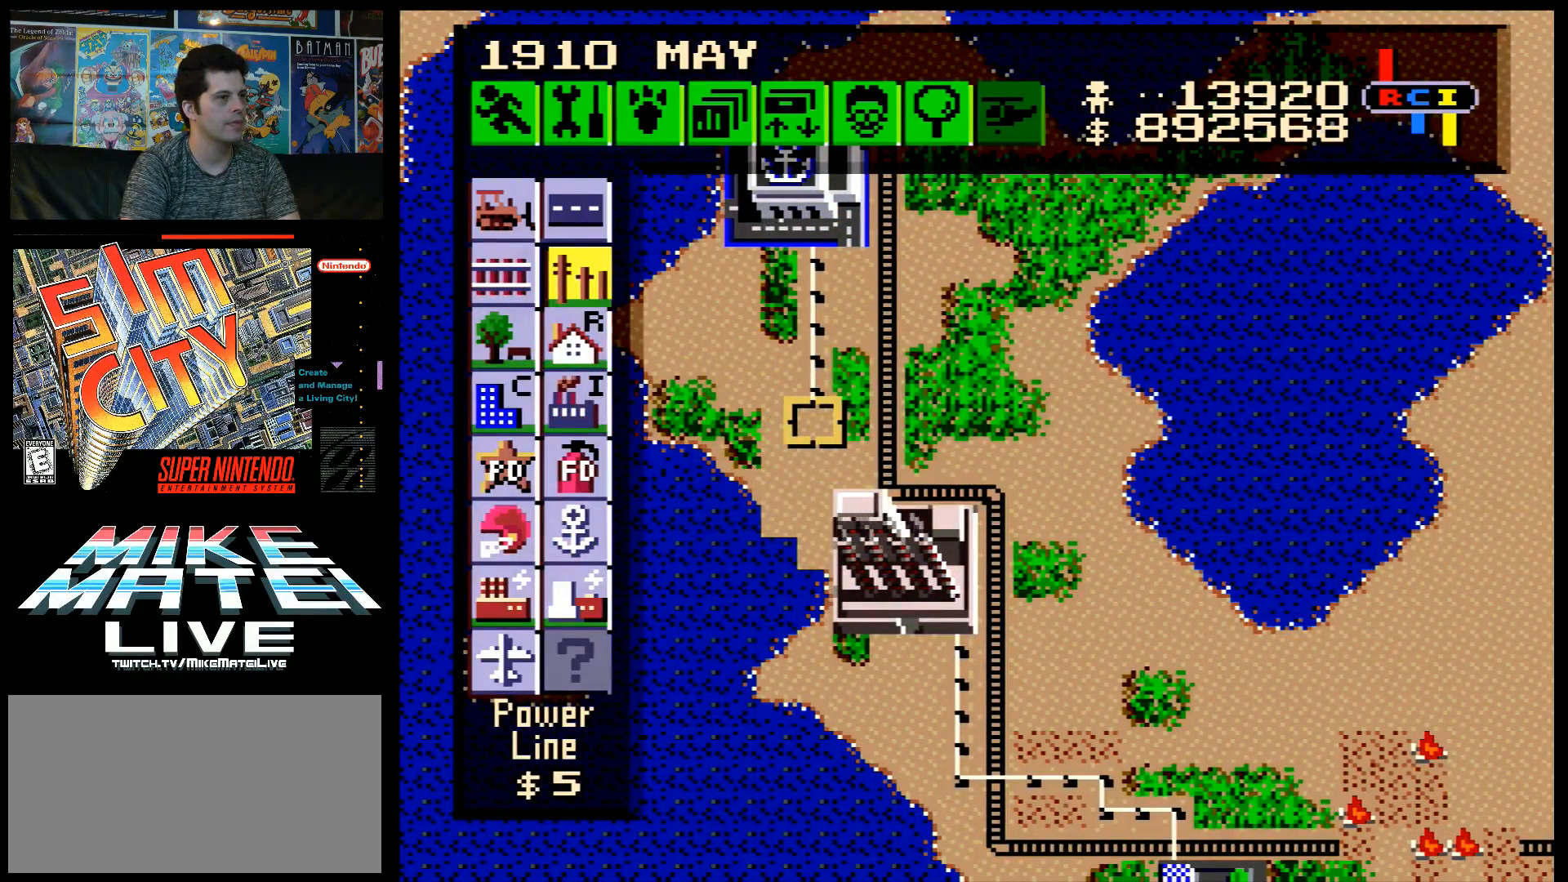
Gameplay with a controller (Nintendo layout); each line is a JSON object with the inputs held at the frame after it. "events" lists button and stick changes between this image and that frame as [ms after this image, input, new state], when the widget could be followed in between. Not read: L3 R3.
{"buttons": [], "events": [[400, "DPAD_DOWN", "up"], [467, "B", "up"]]}
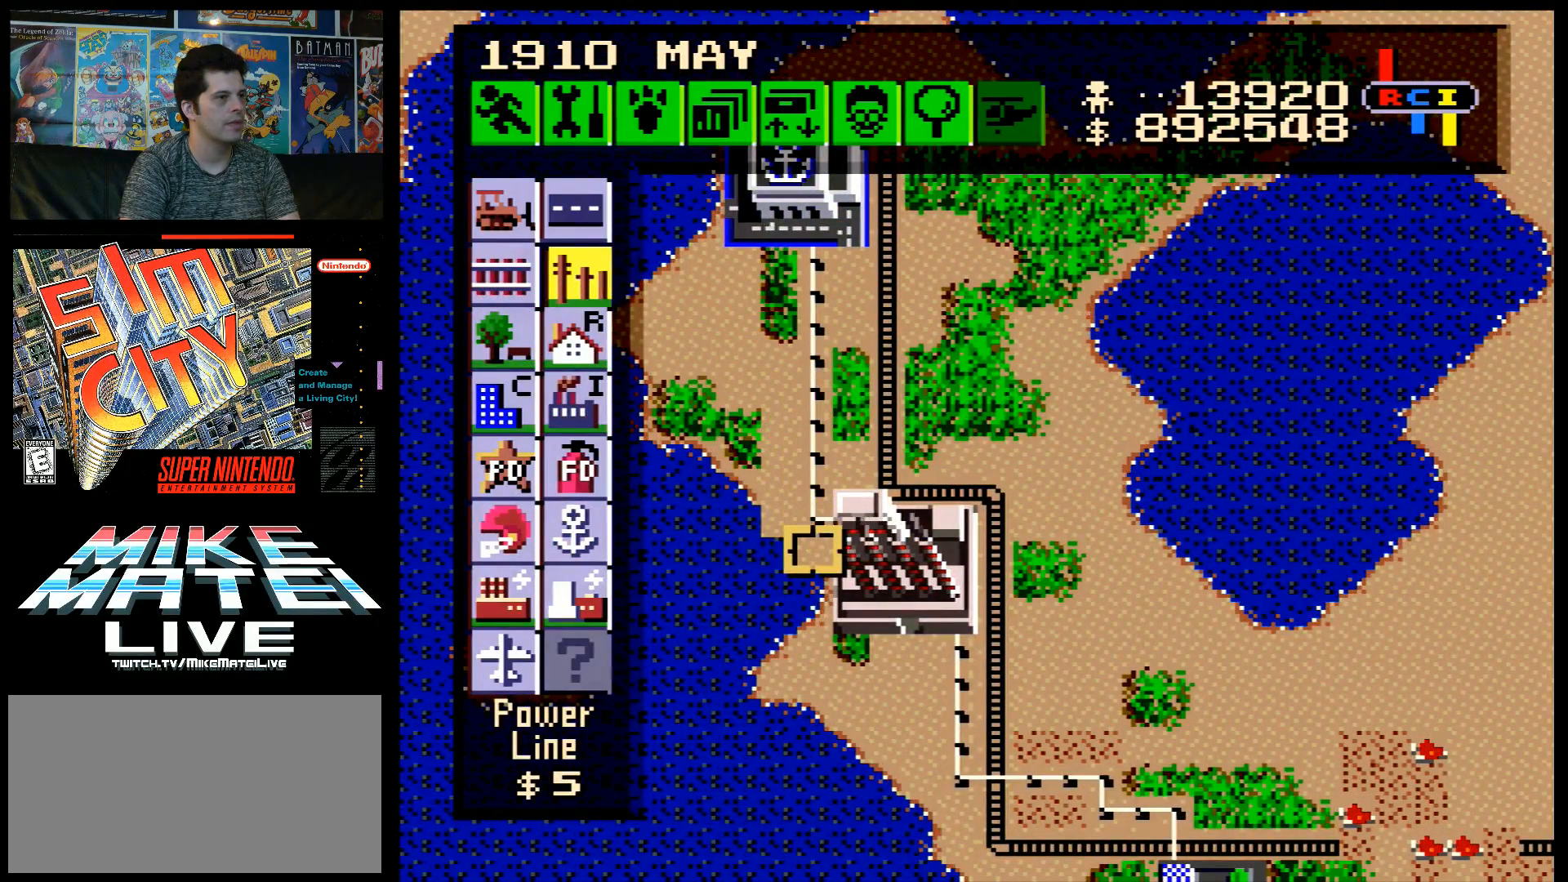
{"buttons": ["DPAD_RIGHT"], "events": [[83, "DPAD_DOWN", "down"], [283, "DPAD_RIGHT", "down"], [433, "DPAD_DOWN", "up"]]}
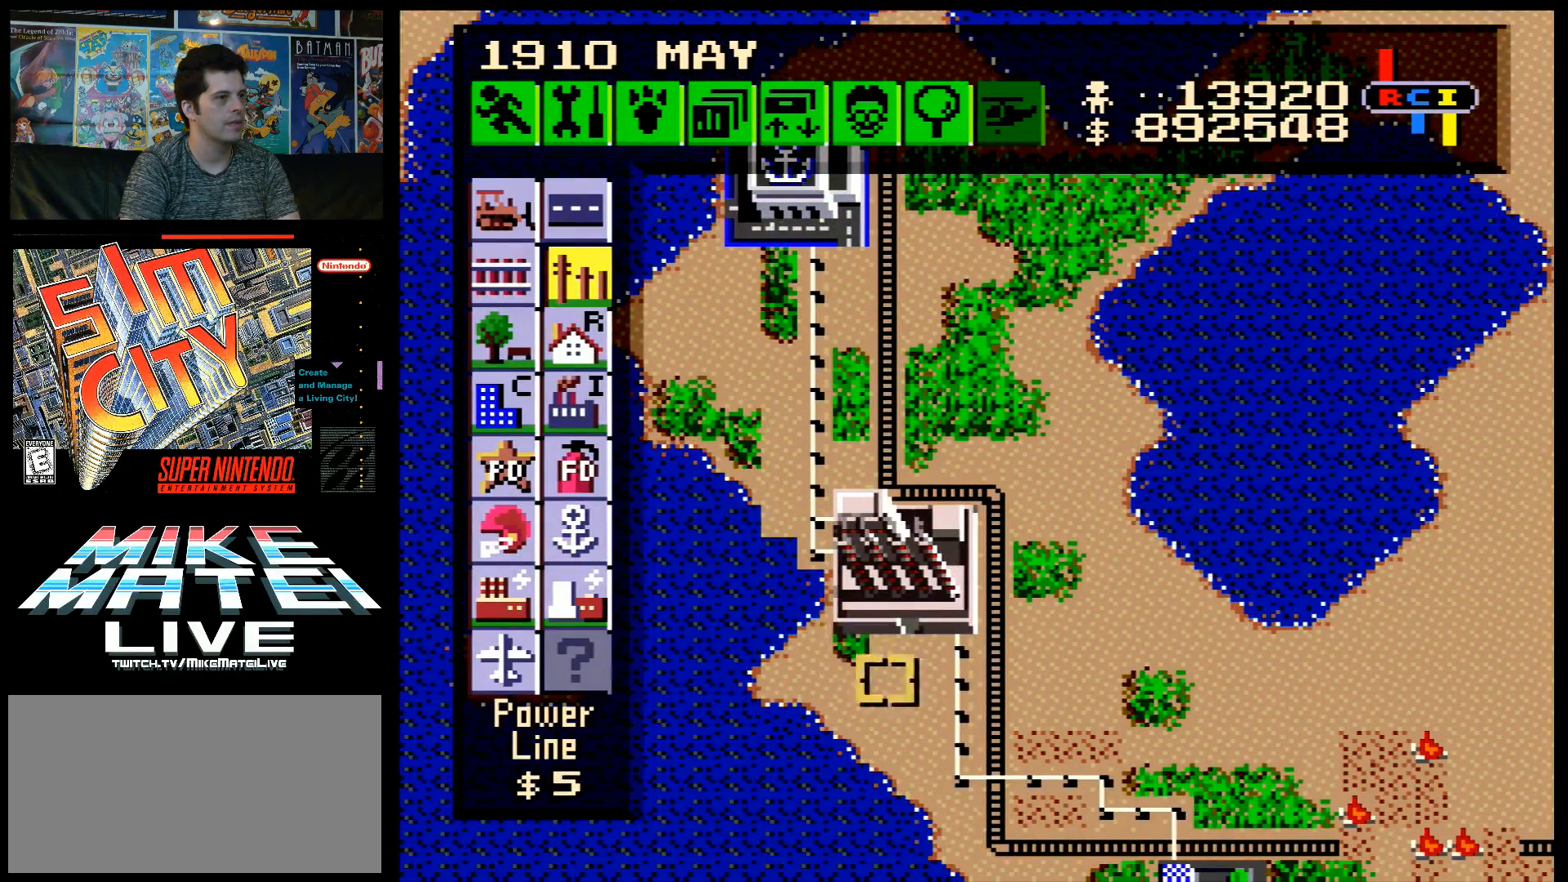
{"buttons": [], "events": [[100, "DPAD_RIGHT", "up"]]}
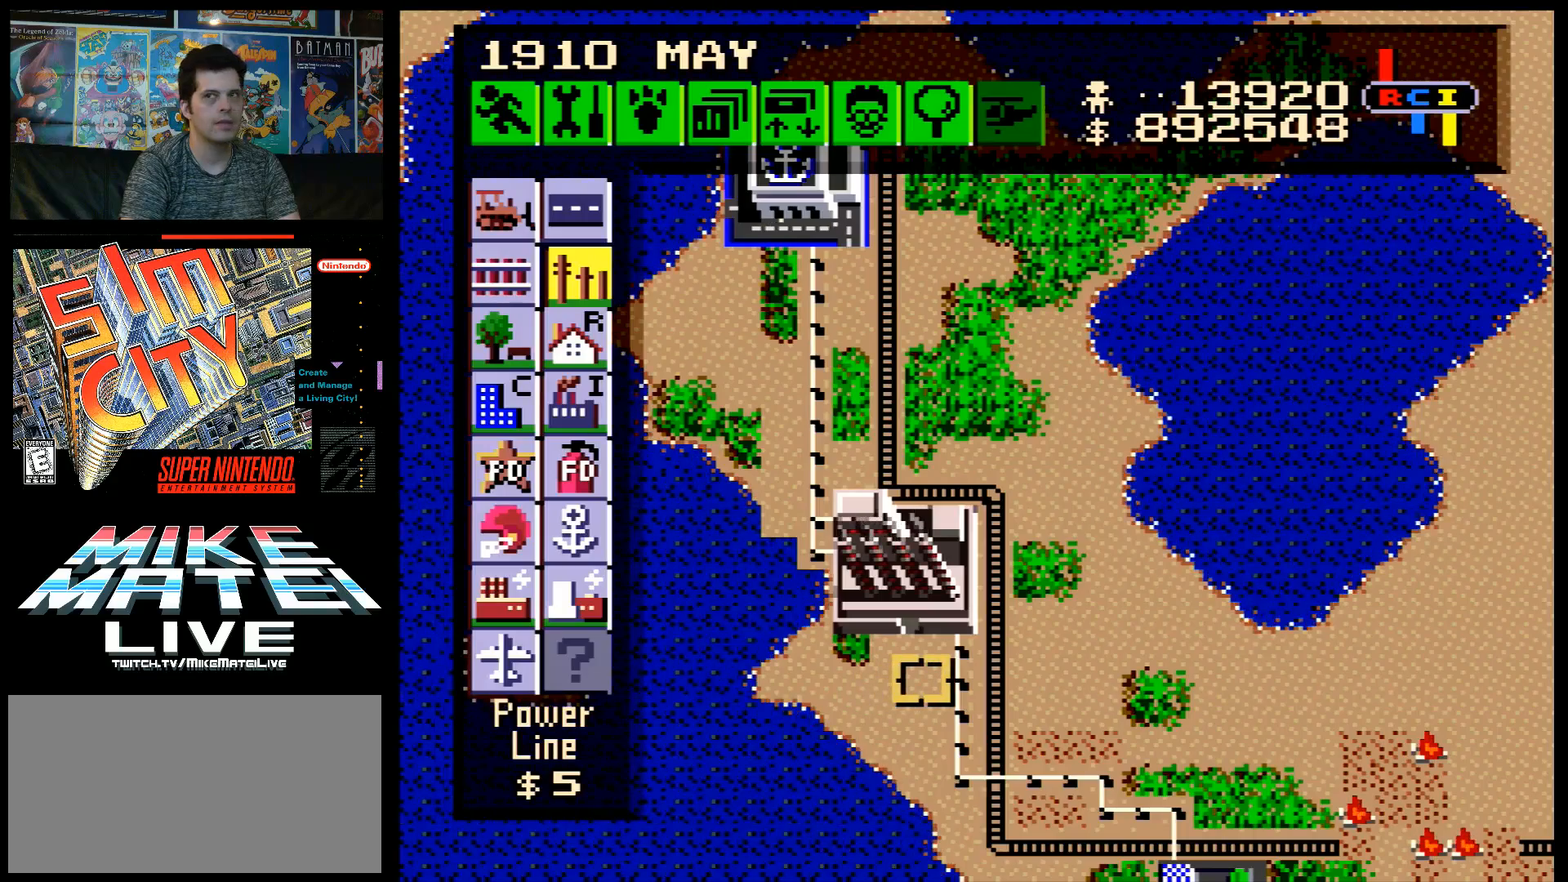
{"buttons": [], "events": [[183, "DPAD_DOWN", "down"], [217, "A", "down"], [400, "A", "up"], [433, "DPAD_DOWN", "up"]]}
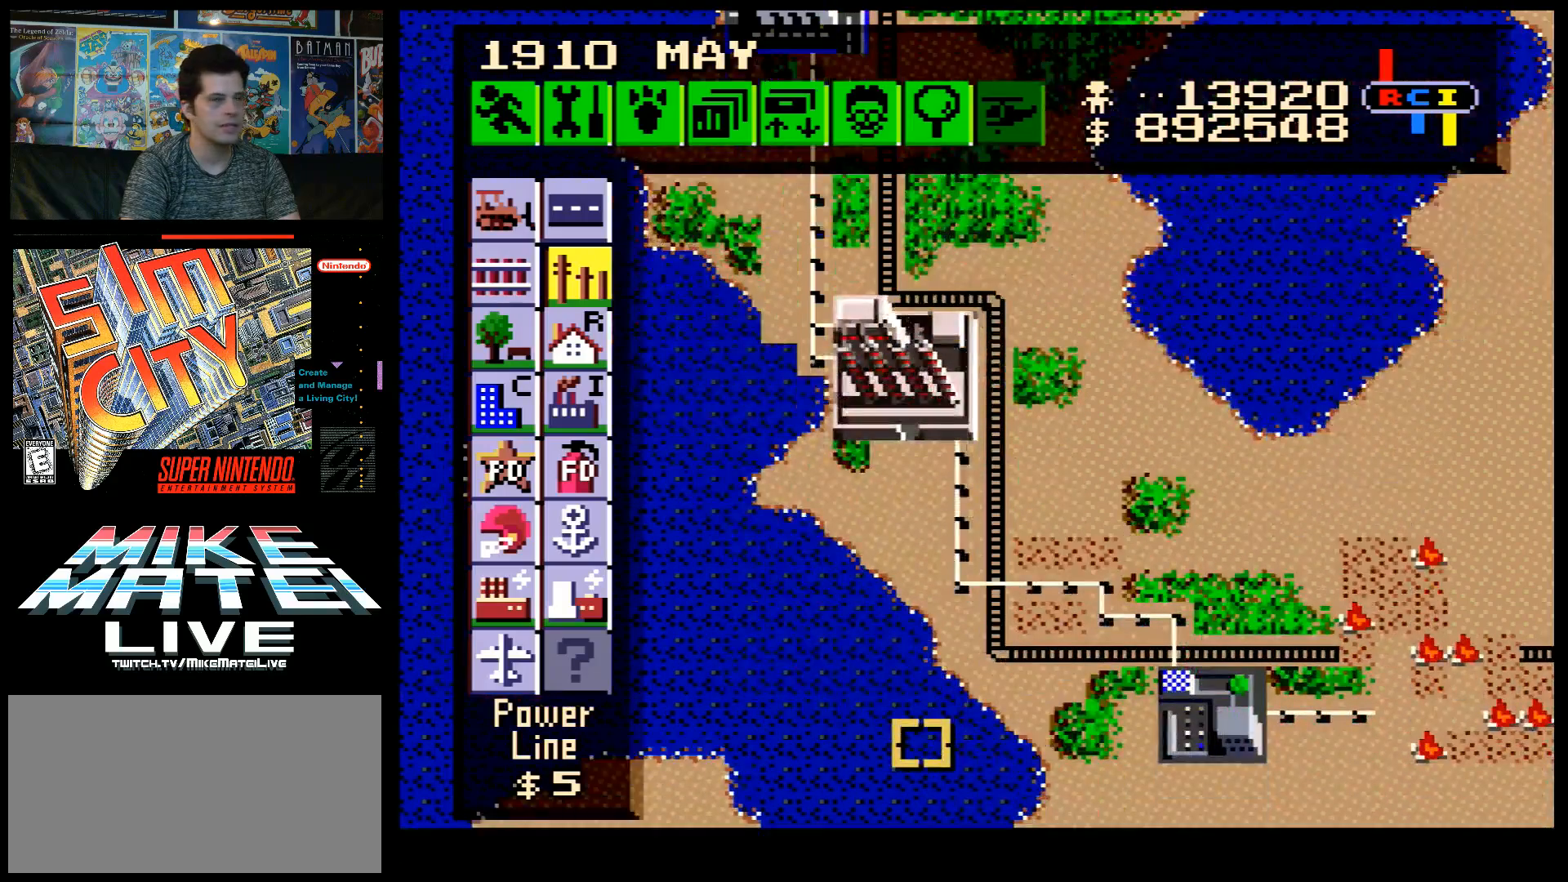
{"buttons": ["A", "DPAD_LEFT"], "events": [[67, "A", "down"], [67, "DPAD_RIGHT", "down"], [283, "DPAD_RIGHT", "up"], [300, "A", "up"], [433, "DPAD_LEFT", "down"], [467, "A", "down"]]}
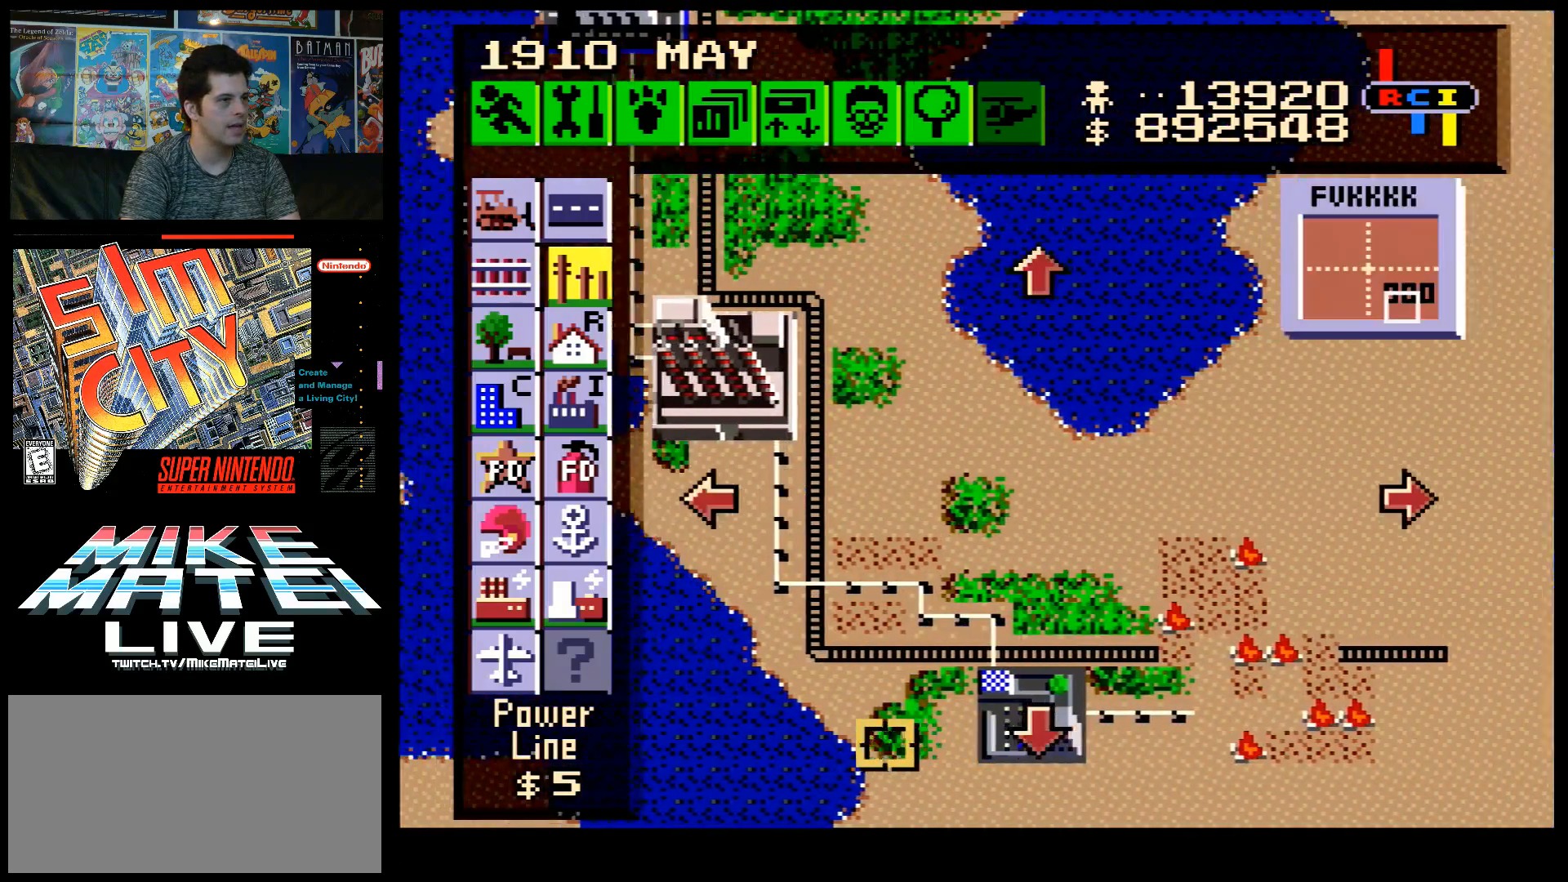
{"buttons": ["A"], "events": [[50, "DPAD_LEFT", "up"], [117, "A", "up"], [217, "DPAD_RIGHT", "down"], [250, "A", "down"], [500, "DPAD_RIGHT", "up"]]}
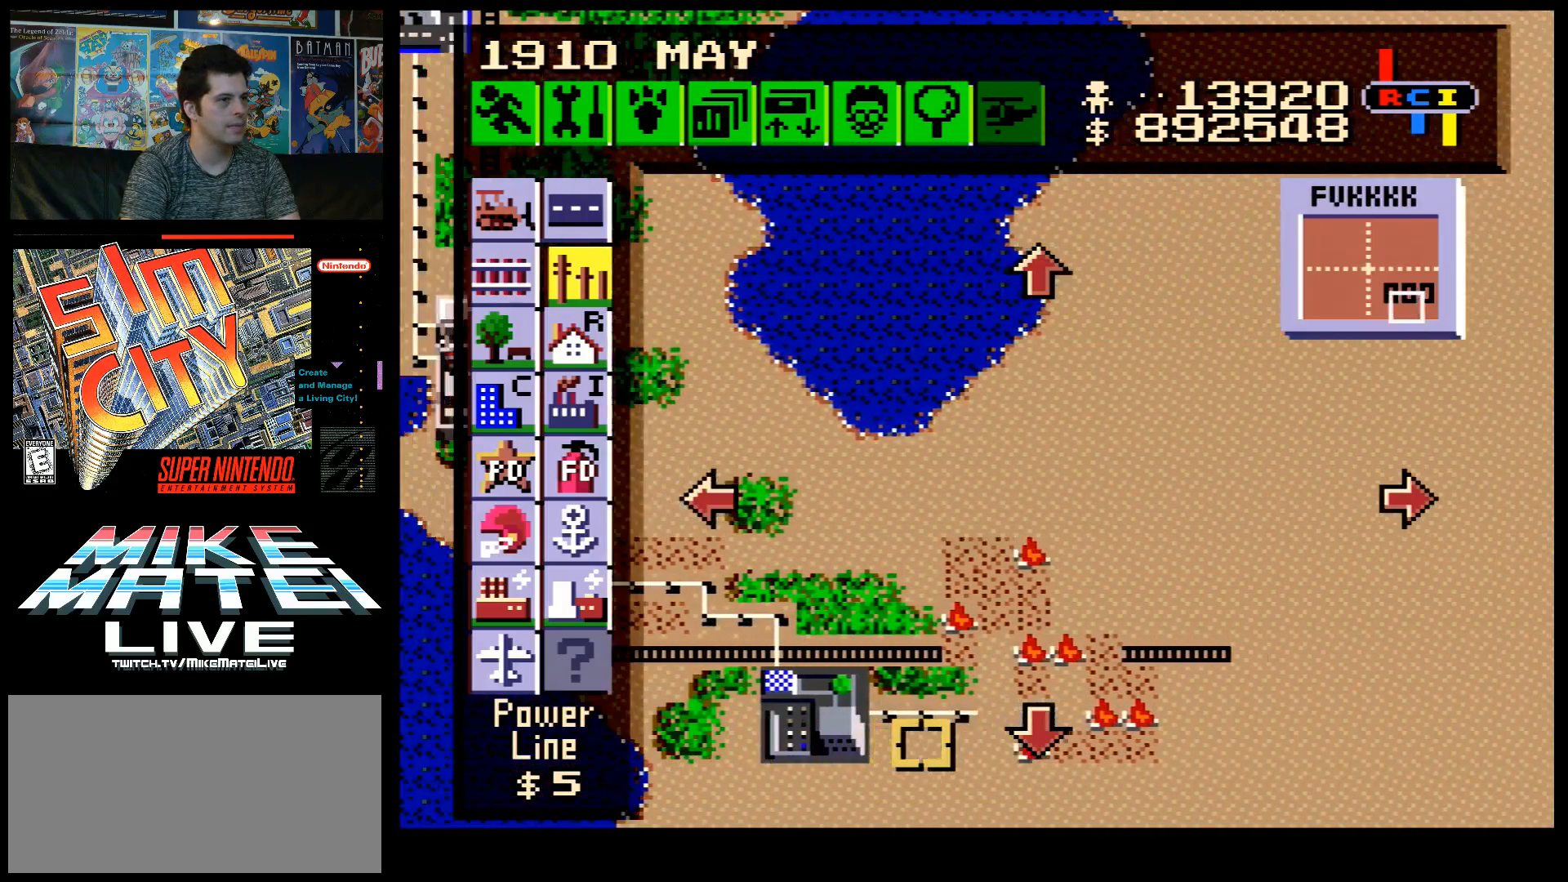
{"buttons": ["DPAD_UP", "DPAD_LEFT"], "events": [[33, "A", "up"], [217, "DPAD_LEFT", "down"], [350, "DPAD_UP", "down"]]}
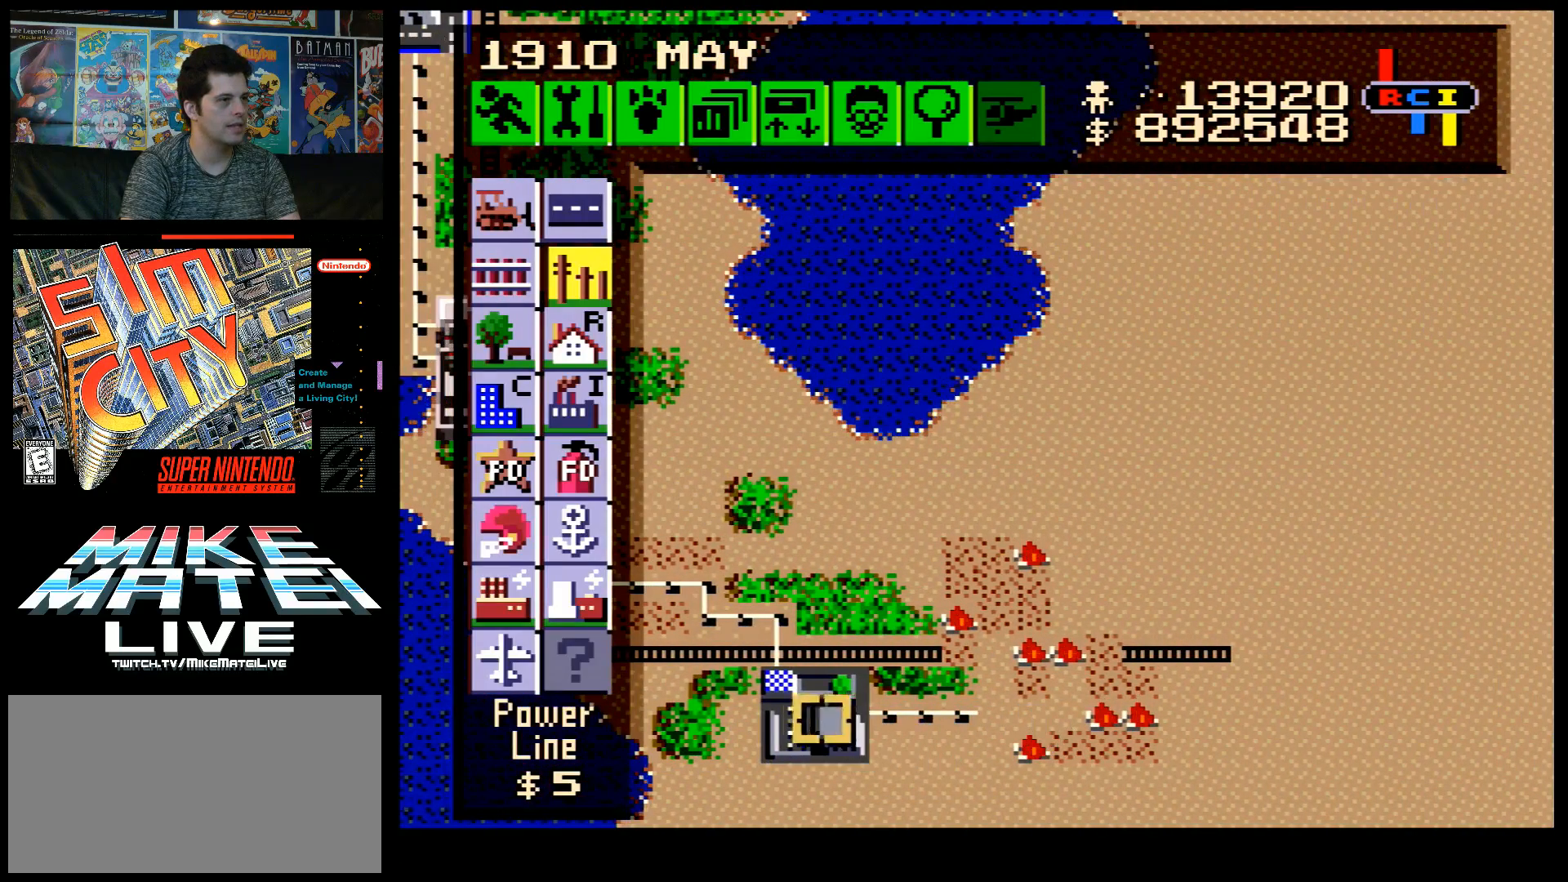
{"buttons": ["DPAD_UP", "DPAD_LEFT"], "events": []}
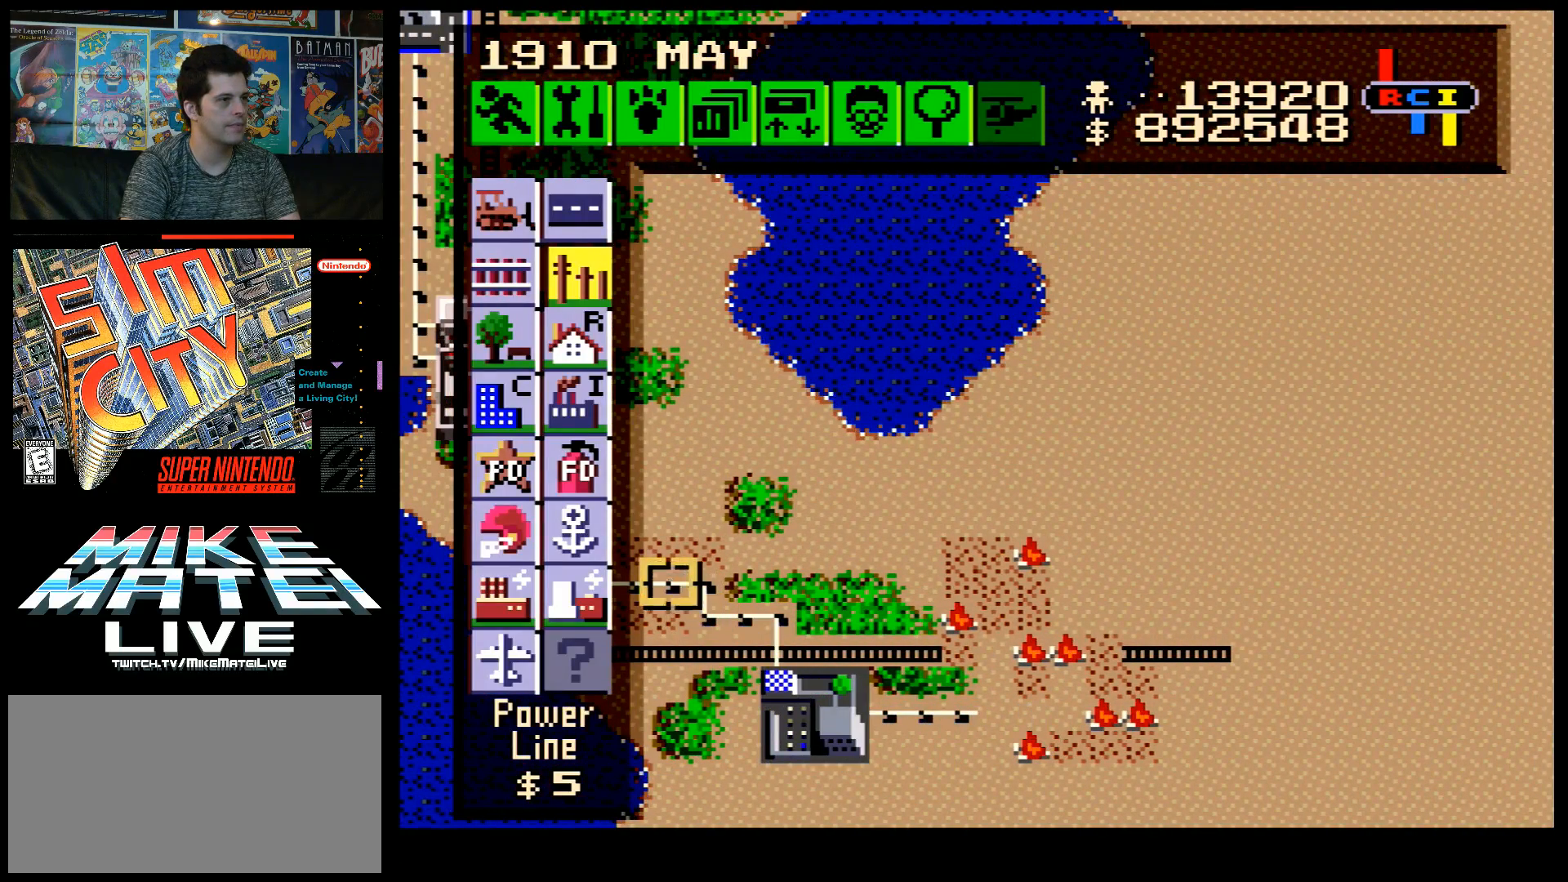
{"buttons": ["DPAD_UP"], "events": [[83, "DPAD_LEFT", "up"], [317, "DPAD_LEFT", "down"], [467, "DPAD_LEFT", "up"]]}
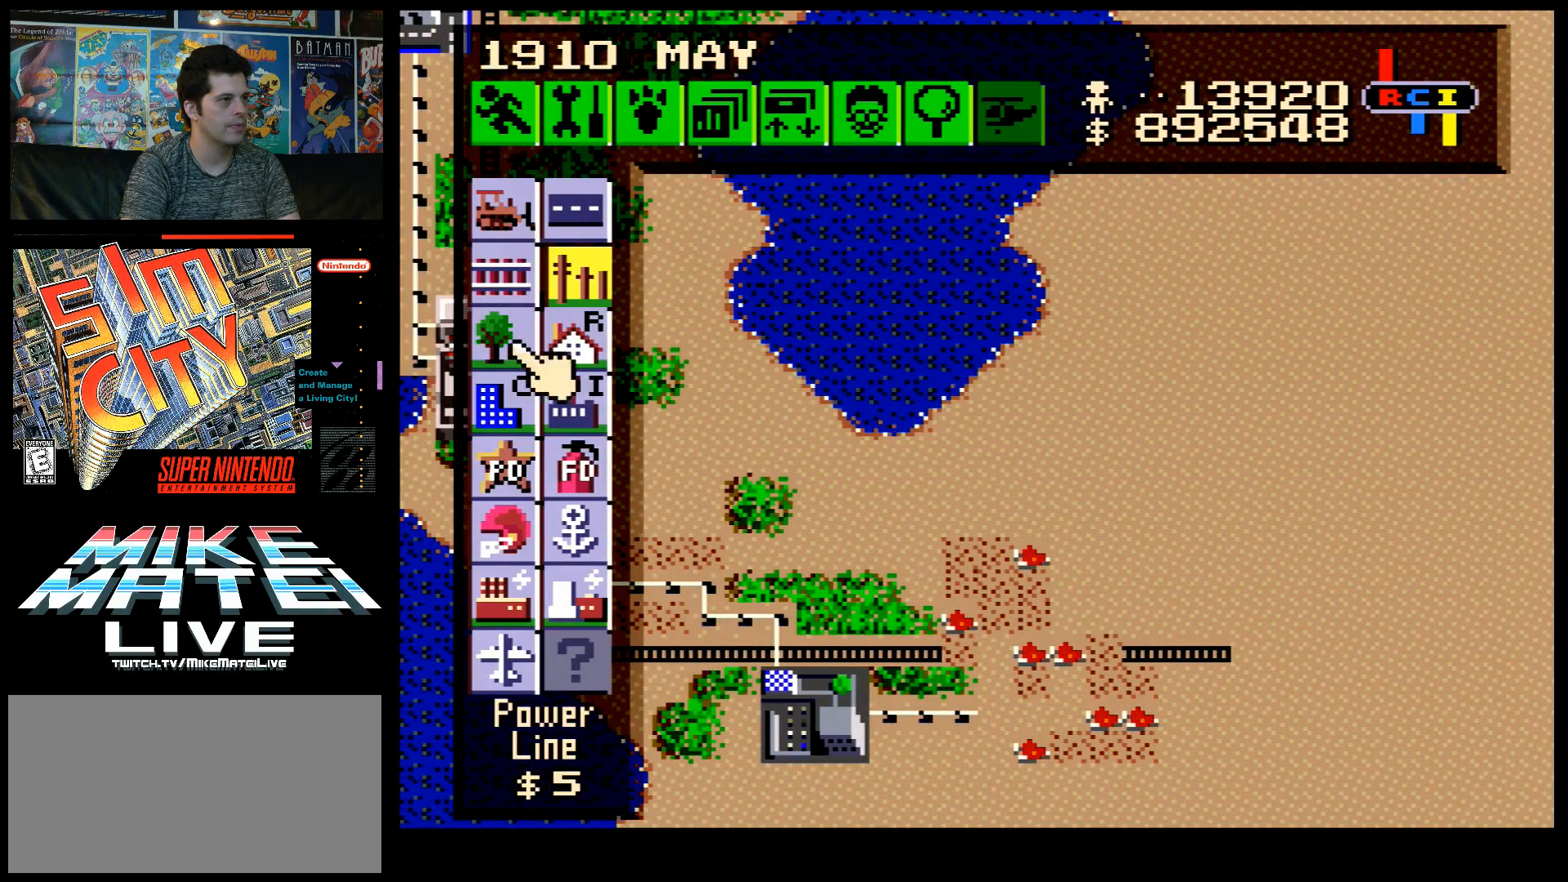
{"buttons": [], "events": [[183, "DPAD_UP", "up"], [283, "B", "down"], [300, "B", "up"], [400, "DPAD_UP", "down"], [467, "DPAD_UP", "up"]]}
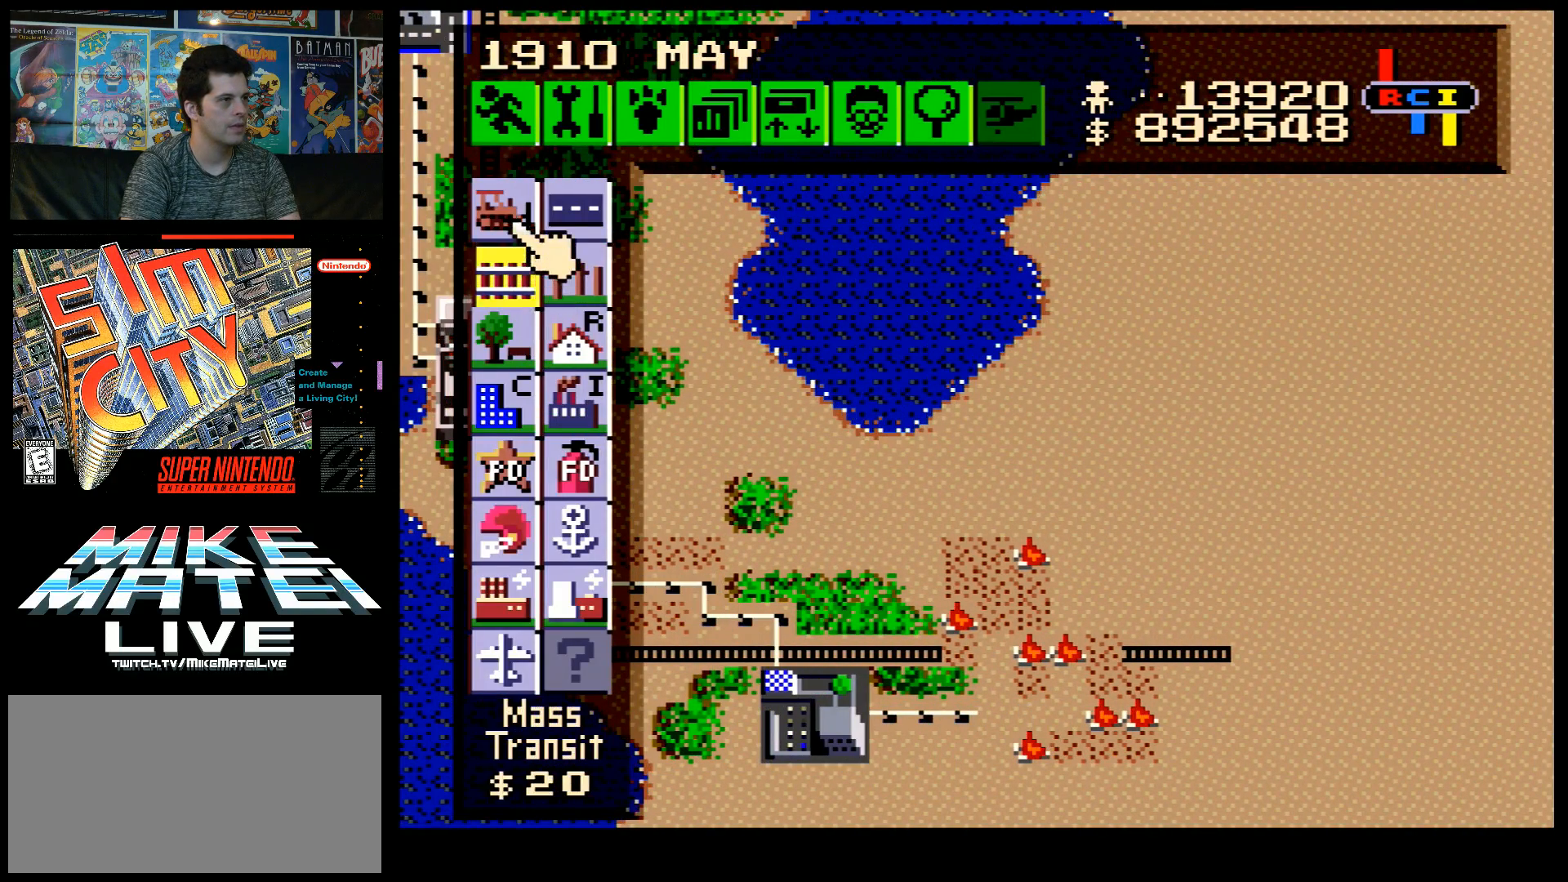
{"buttons": ["DPAD_DOWN", "DPAD_RIGHT"], "events": [[33, "B", "down"], [200, "B", "up"], [200, "DPAD_DOWN", "down"], [200, "DPAD_RIGHT", "down"]]}
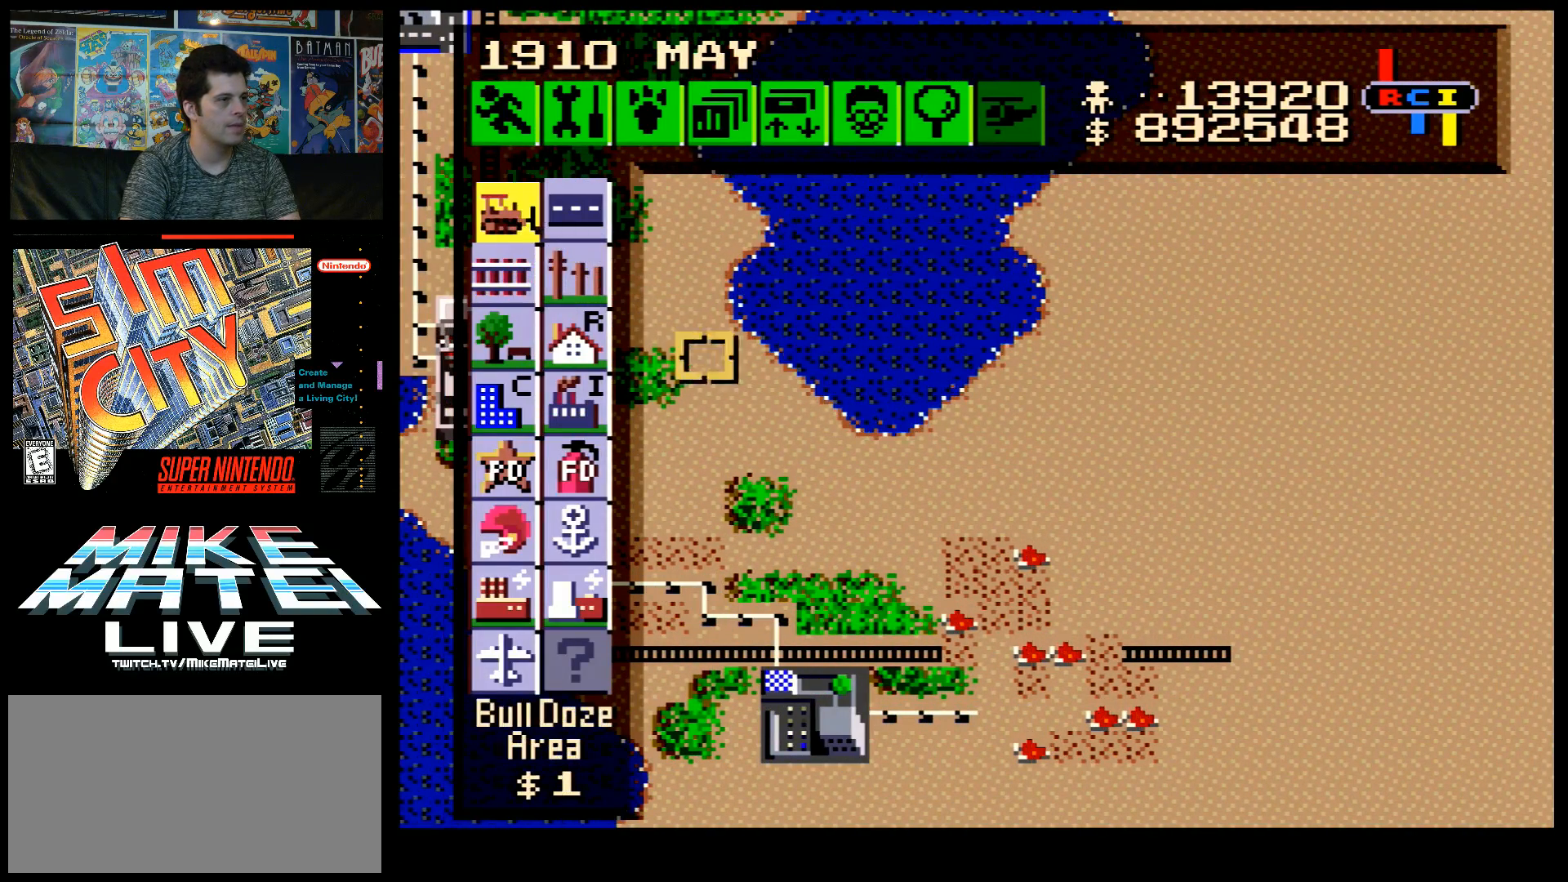
{"buttons": ["DPAD_DOWN", "DPAD_RIGHT"], "events": []}
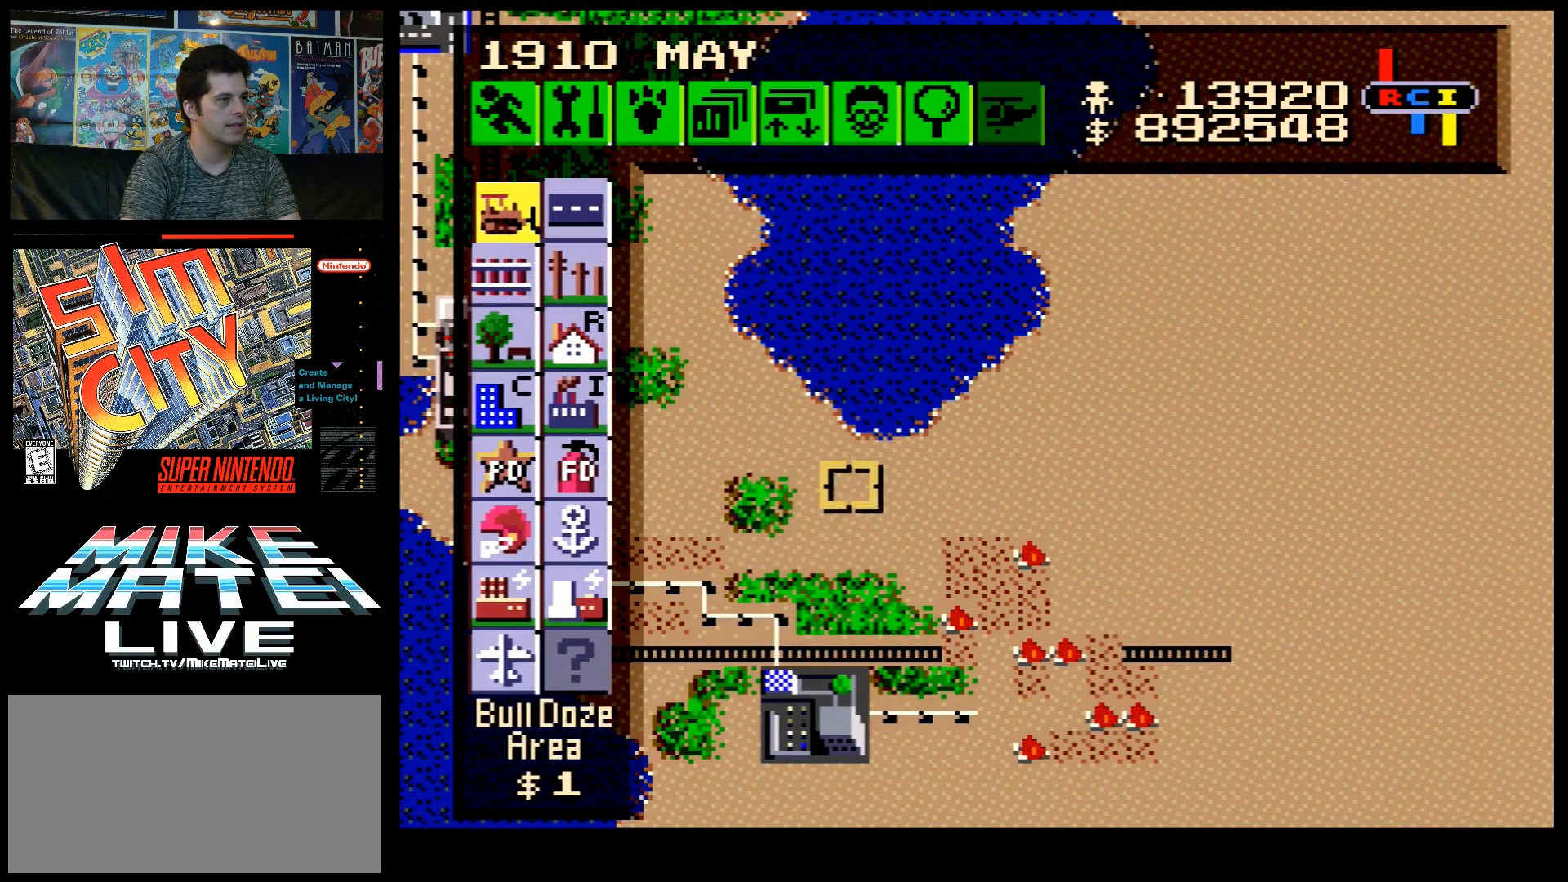
{"buttons": ["DPAD_DOWN"], "events": [[283, "DPAD_RIGHT", "up"]]}
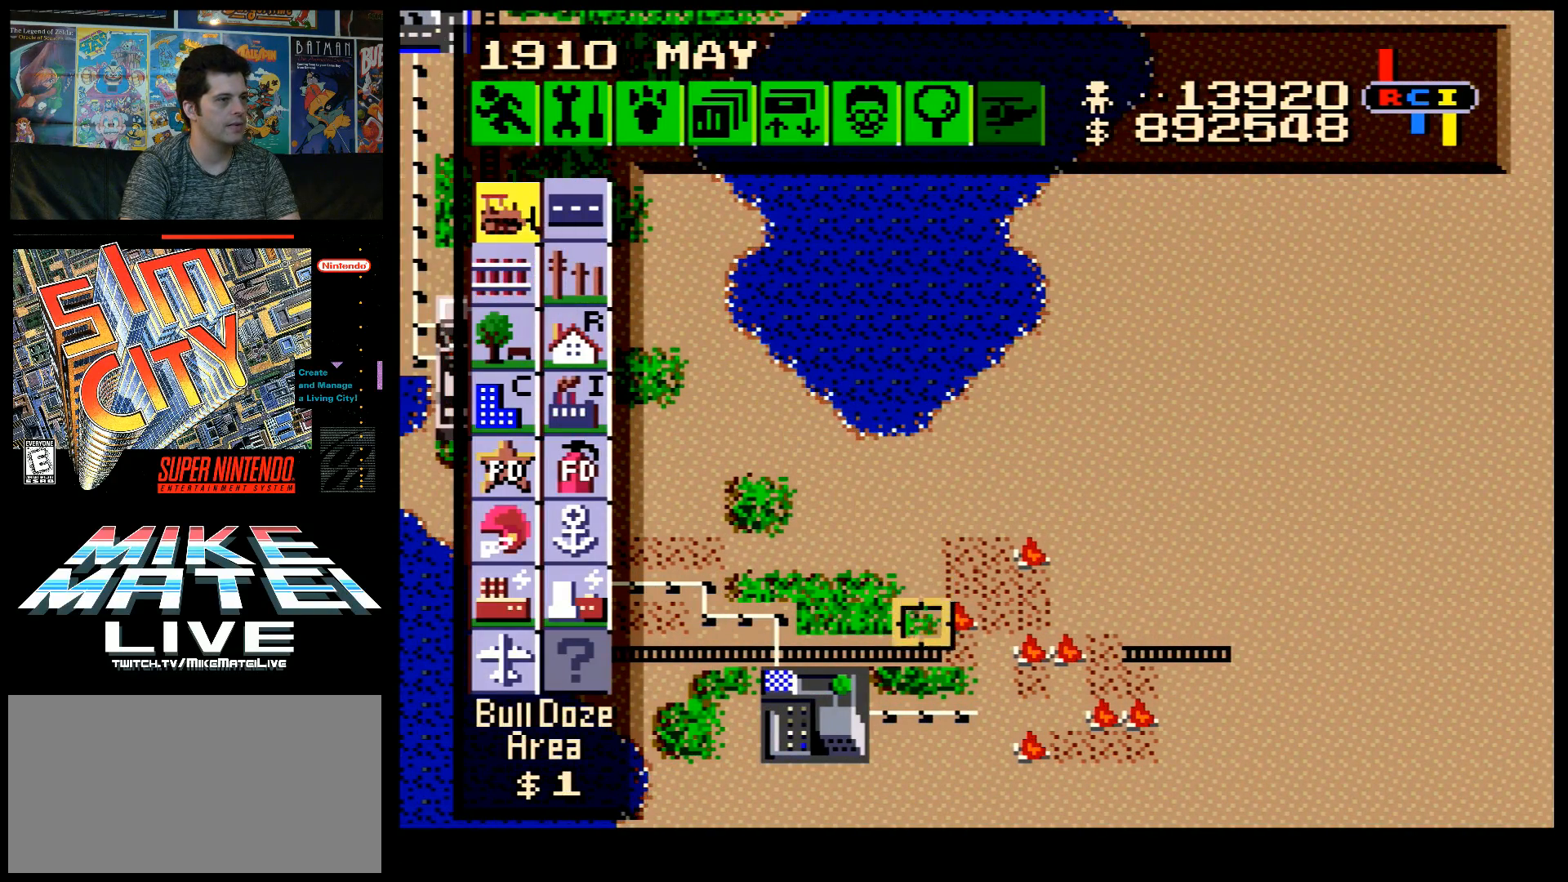
{"buttons": ["B", "DPAD_RIGHT"], "events": [[67, "DPAD_DOWN", "up"], [67, "DPAD_RIGHT", "down"], [183, "DPAD_RIGHT", "up"], [317, "B", "down"], [350, "DPAD_RIGHT", "down"]]}
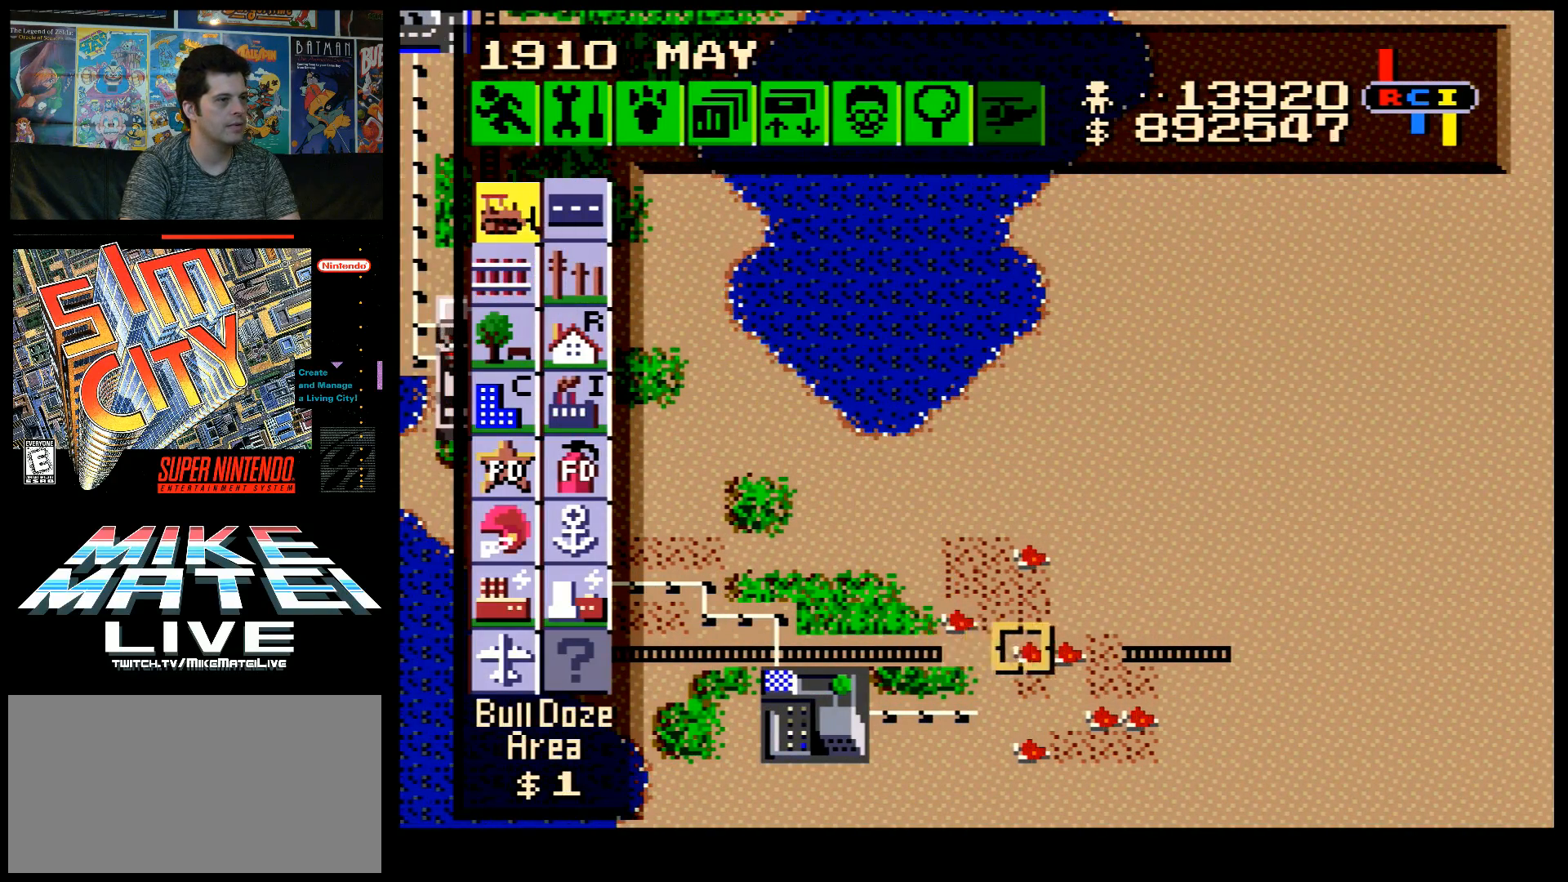
{"buttons": ["B", "DPAD_RIGHT"], "events": []}
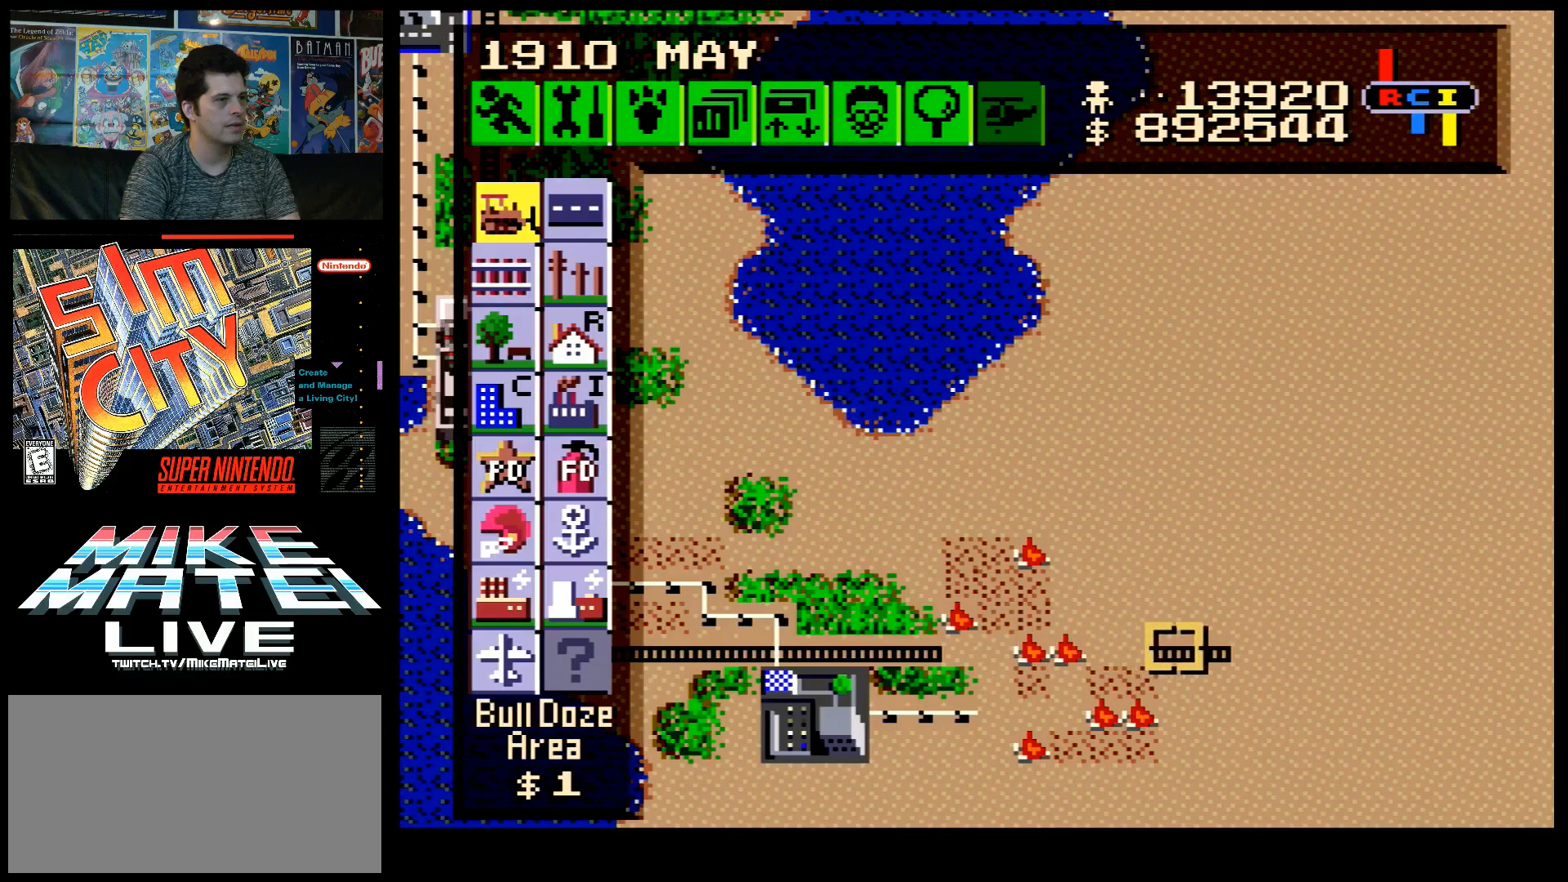
{"buttons": ["DPAD_LEFT"], "events": [[250, "DPAD_RIGHT", "up"], [283, "B", "up"], [317, "DPAD_LEFT", "down"]]}
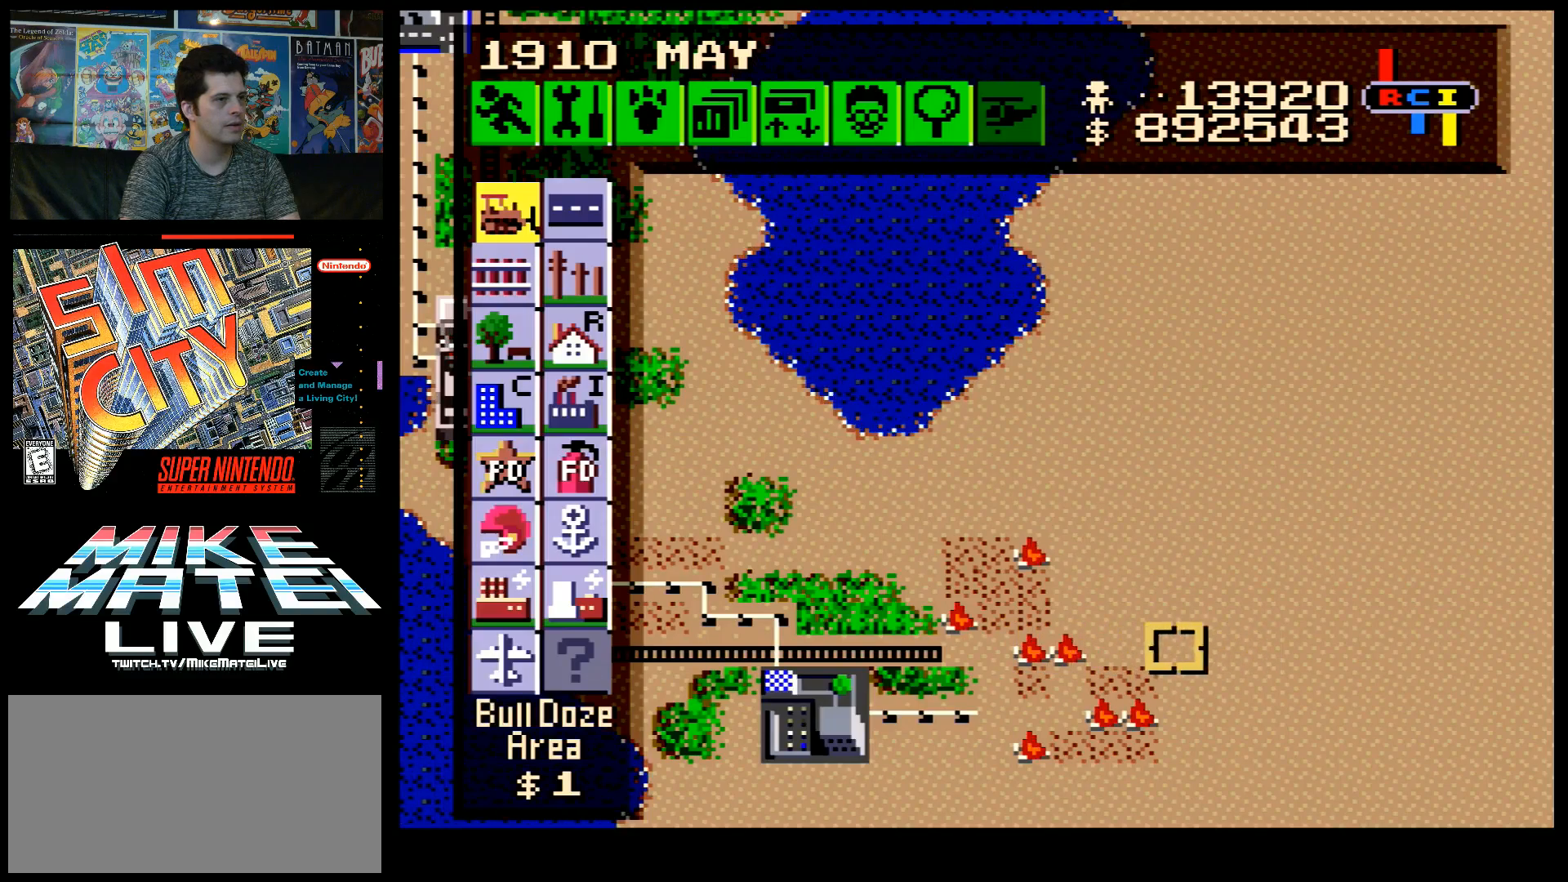
{"buttons": ["A"], "events": [[100, "DPAD_DOWN", "down"], [100, "DPAD_LEFT", "up"], [117, "A", "down"], [383, "A", "up"], [383, "DPAD_DOWN", "up"], [467, "A", "down"]]}
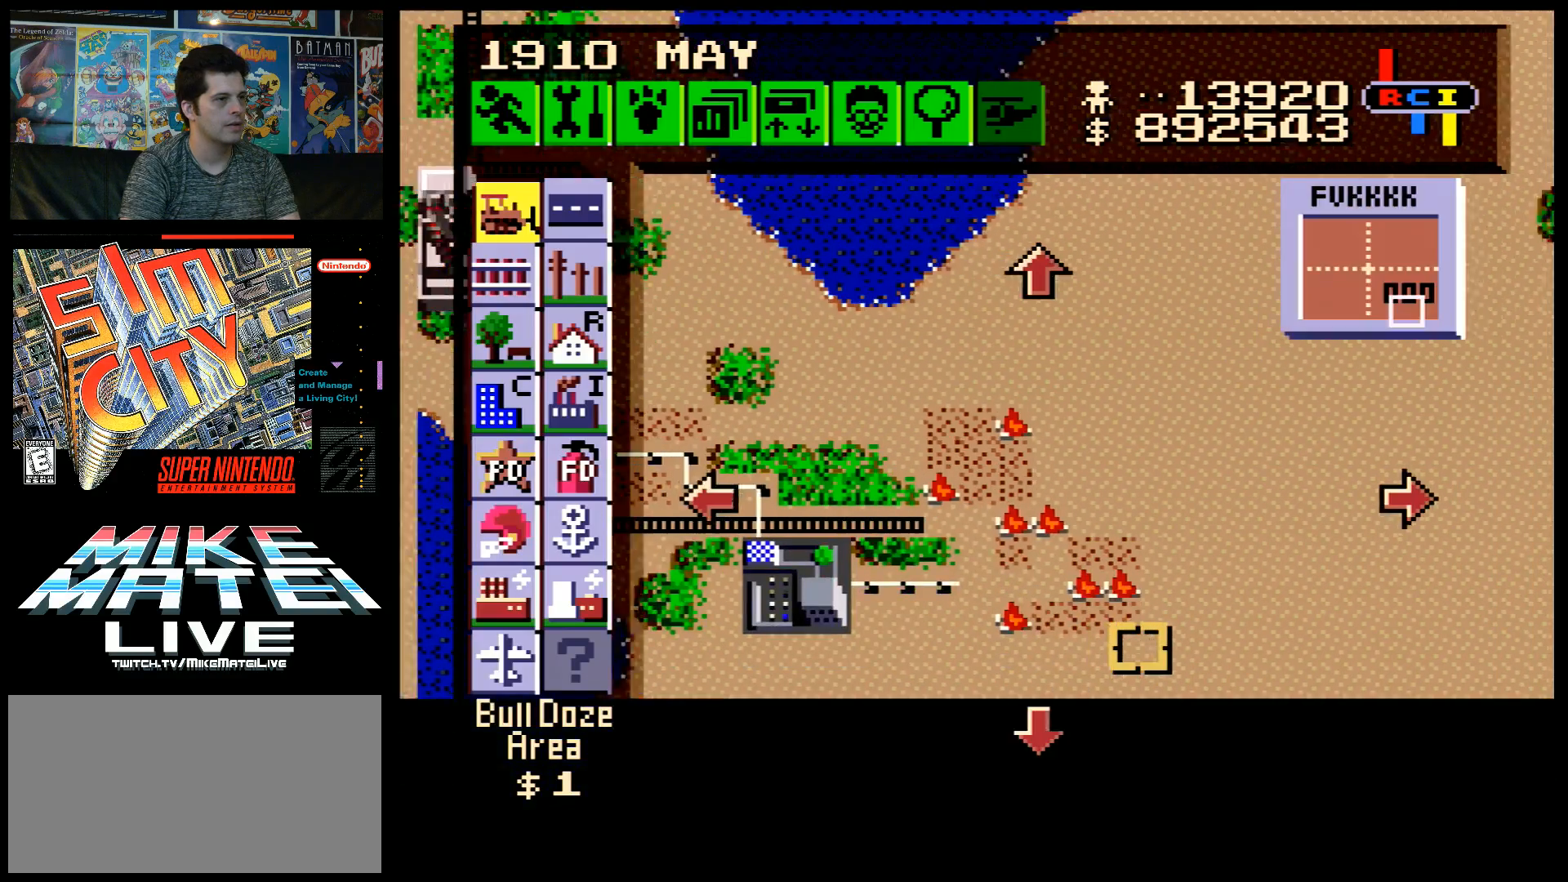
{"buttons": ["A", "DPAD_RIGHT"], "events": [[33, "DPAD_UP", "down"], [83, "DPAD_LEFT", "down"], [150, "DPAD_LEFT", "up"], [150, "DPAD_RIGHT", "down"], [150, "DPAD_UP", "up"]]}
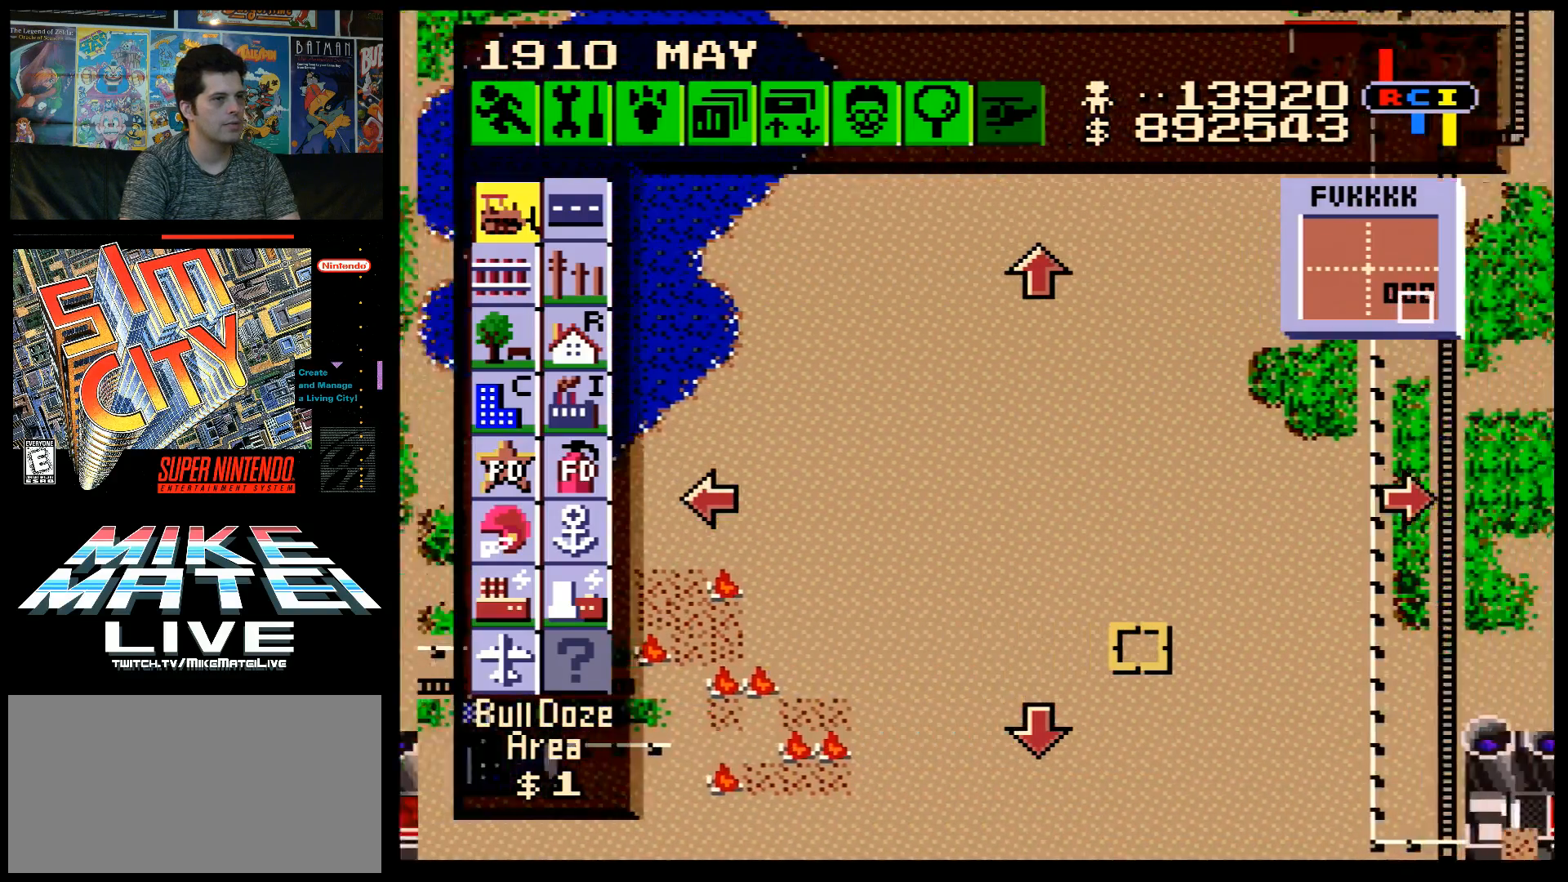
{"buttons": ["A", "DPAD_DOWN", "DPAD_RIGHT"], "events": [[133, "DPAD_LEFT", "down"], [133, "DPAD_RIGHT", "up"], [300, "DPAD_LEFT", "up"], [350, "DPAD_RIGHT", "down"], [467, "DPAD_DOWN", "down"]]}
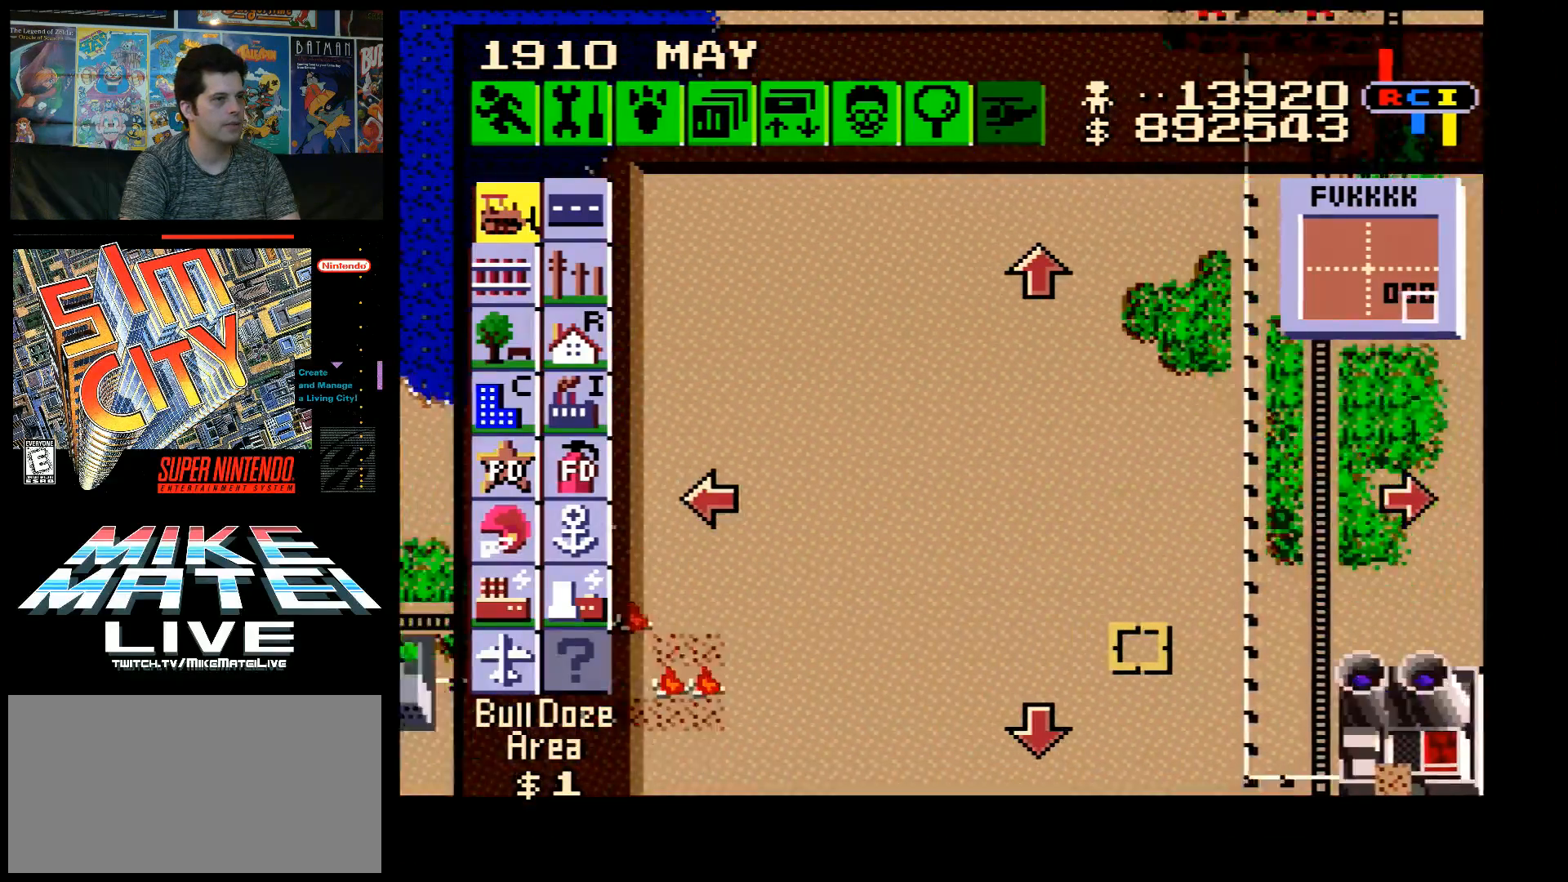
{"buttons": ["A", "DPAD_LEFT"], "events": [[50, "DPAD_DOWN", "up"], [117, "DPAD_RIGHT", "up"], [150, "DPAD_UP", "down"], [467, "DPAD_LEFT", "down"], [500, "DPAD_UP", "up"]]}
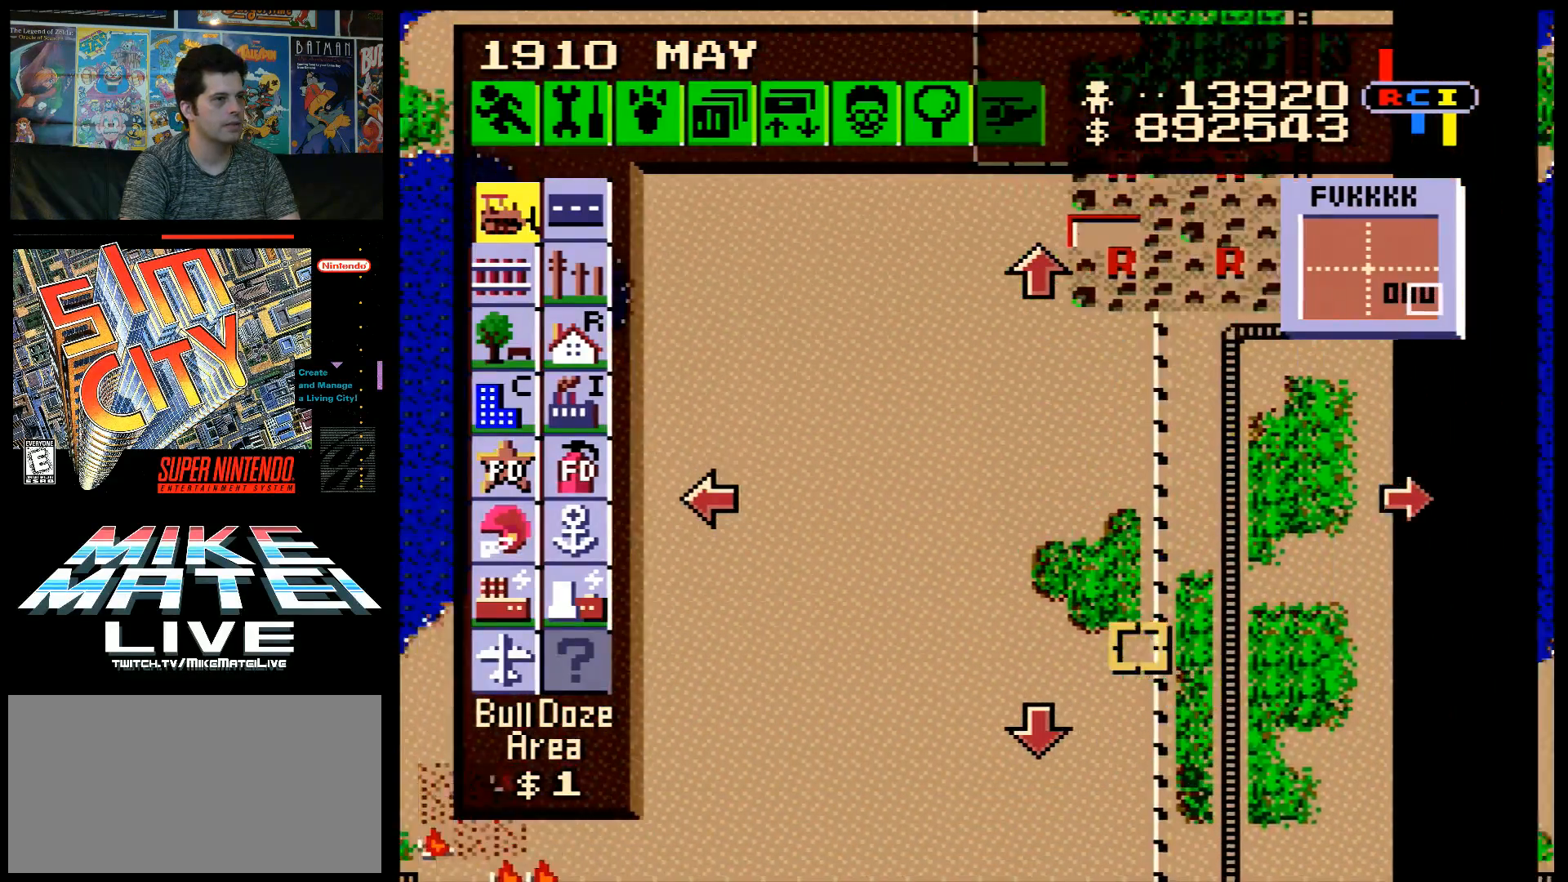
{"buttons": ["A", "DPAD_LEFT"], "events": [[183, "DPAD_DOWN", "down"], [400, "DPAD_DOWN", "up"]]}
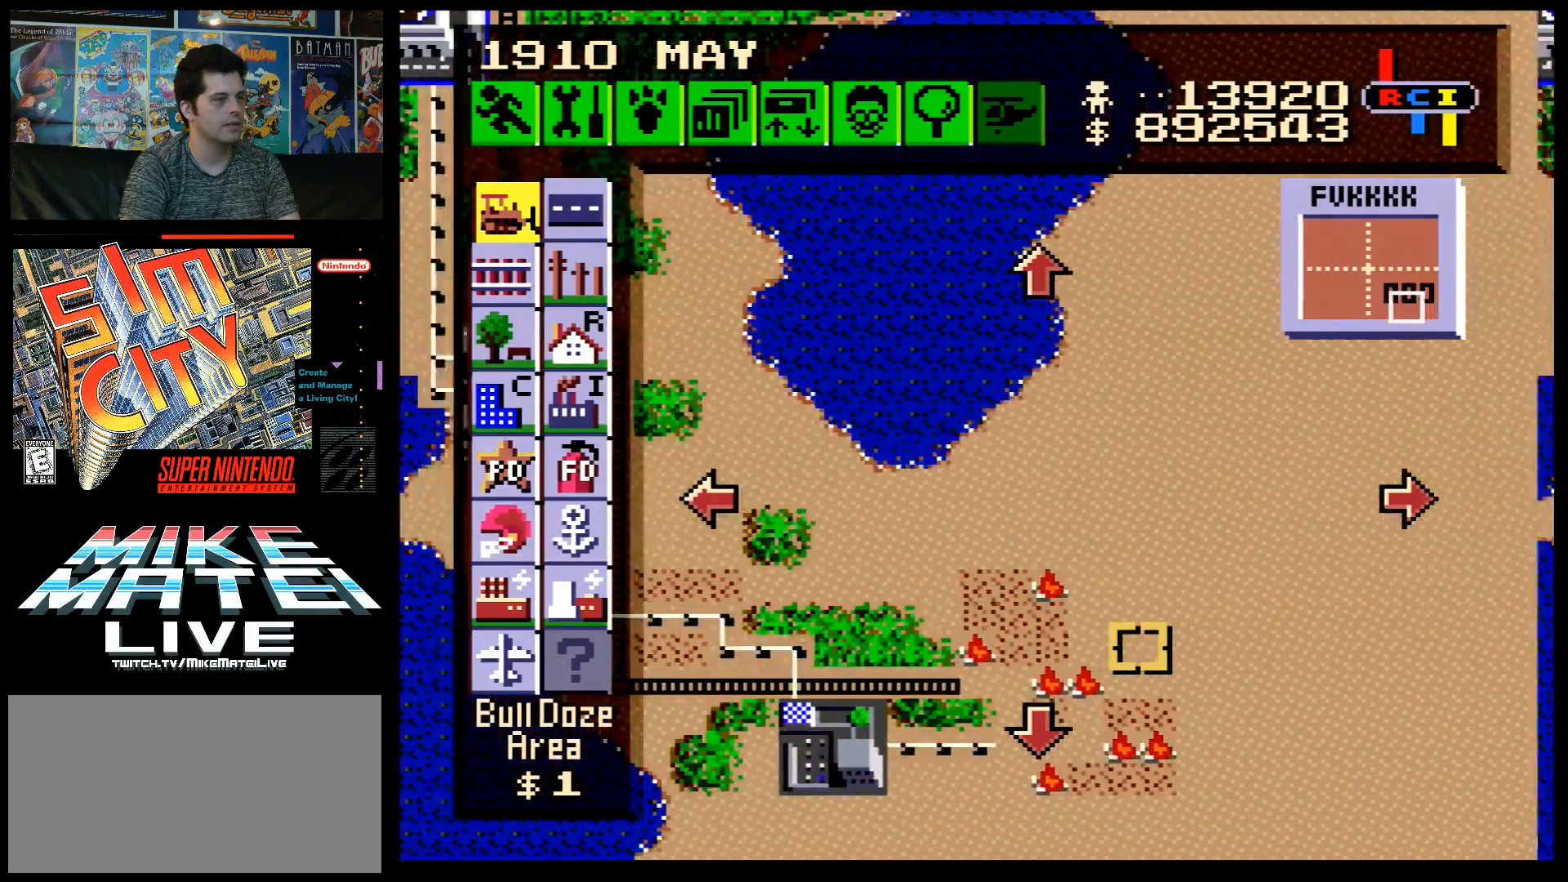
{"buttons": ["A", "DPAD_UP", "DPAD_RIGHT"], "events": [[33, "DPAD_LEFT", "up"], [183, "DPAD_RIGHT", "down"], [283, "DPAD_UP", "down"]]}
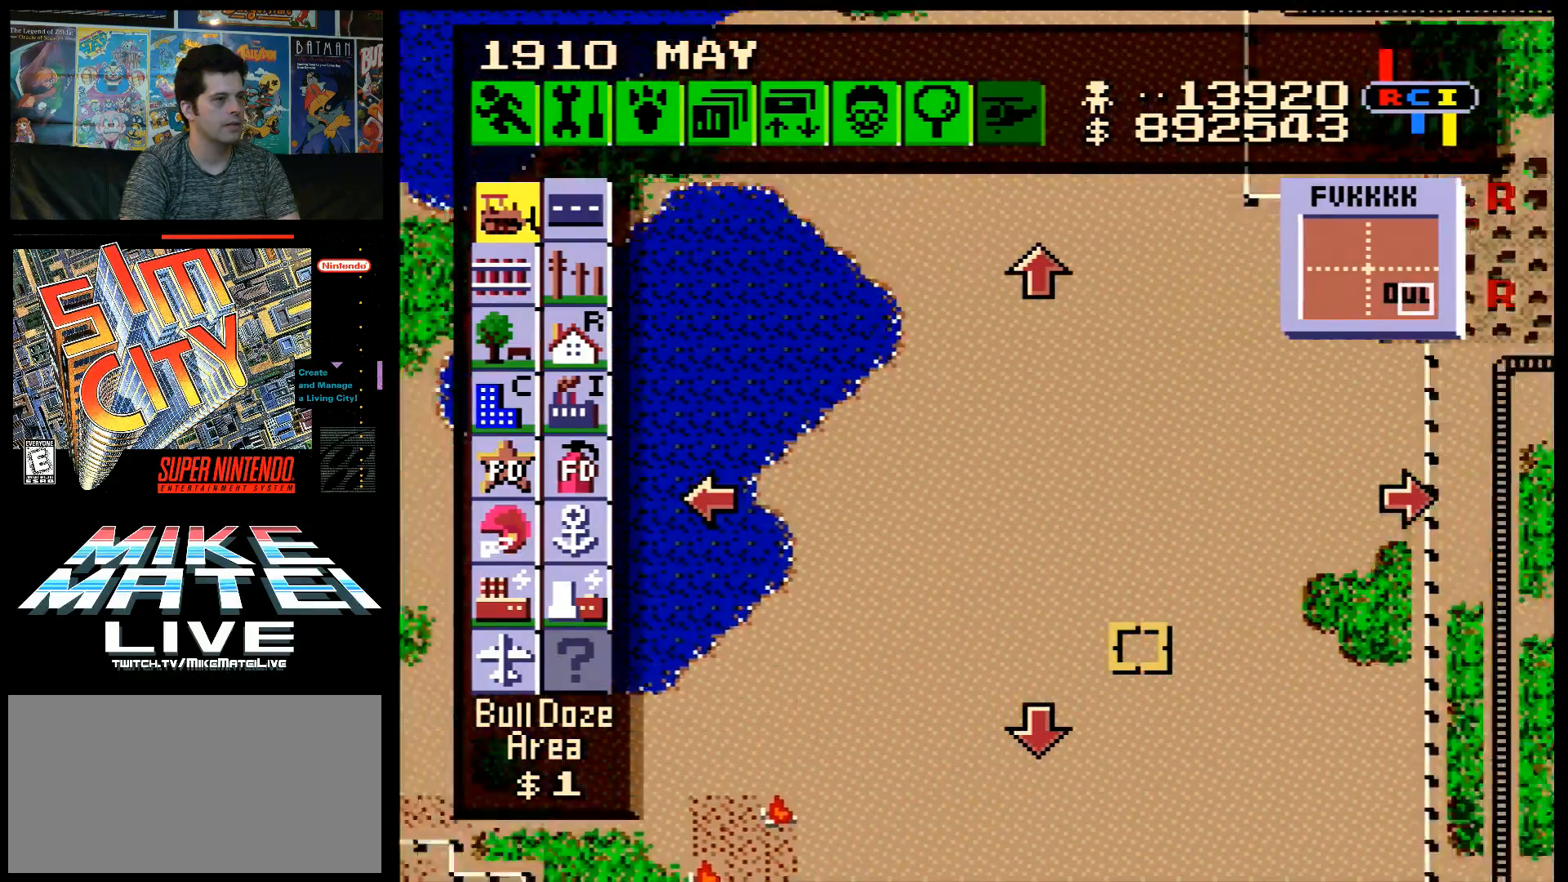
{"buttons": [], "events": [[400, "DPAD_RIGHT", "up"], [400, "DPAD_UP", "up"], [500, "A", "up"]]}
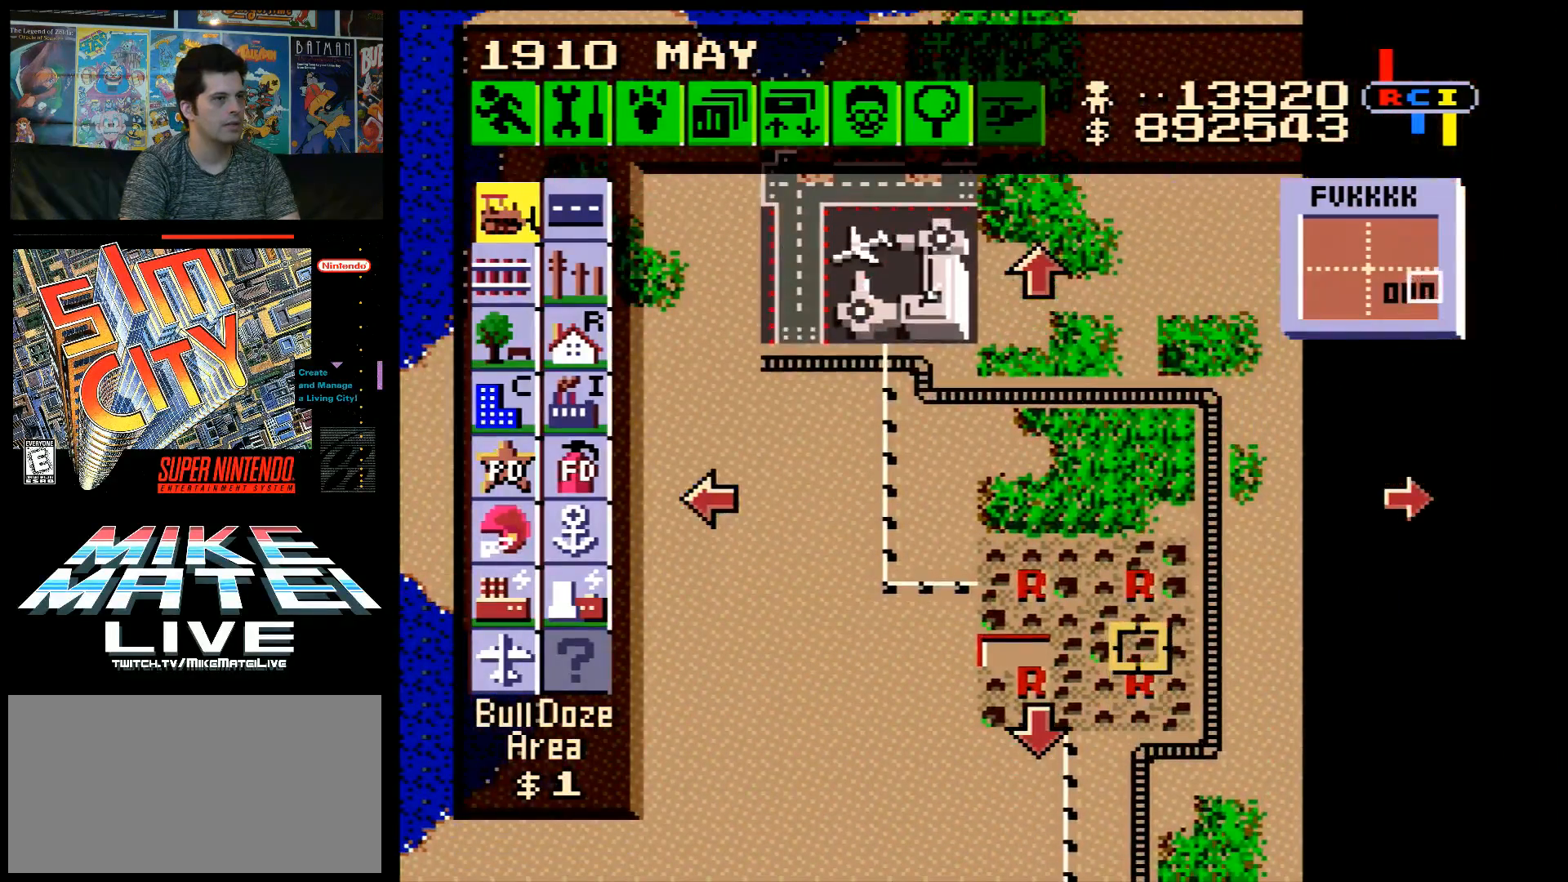
{"buttons": ["DPAD_LEFT"], "events": [[183, "A", "down"], [183, "DPAD_DOWN", "down"], [350, "DPAD_DOWN", "up"], [367, "A", "up"], [467, "DPAD_LEFT", "down"]]}
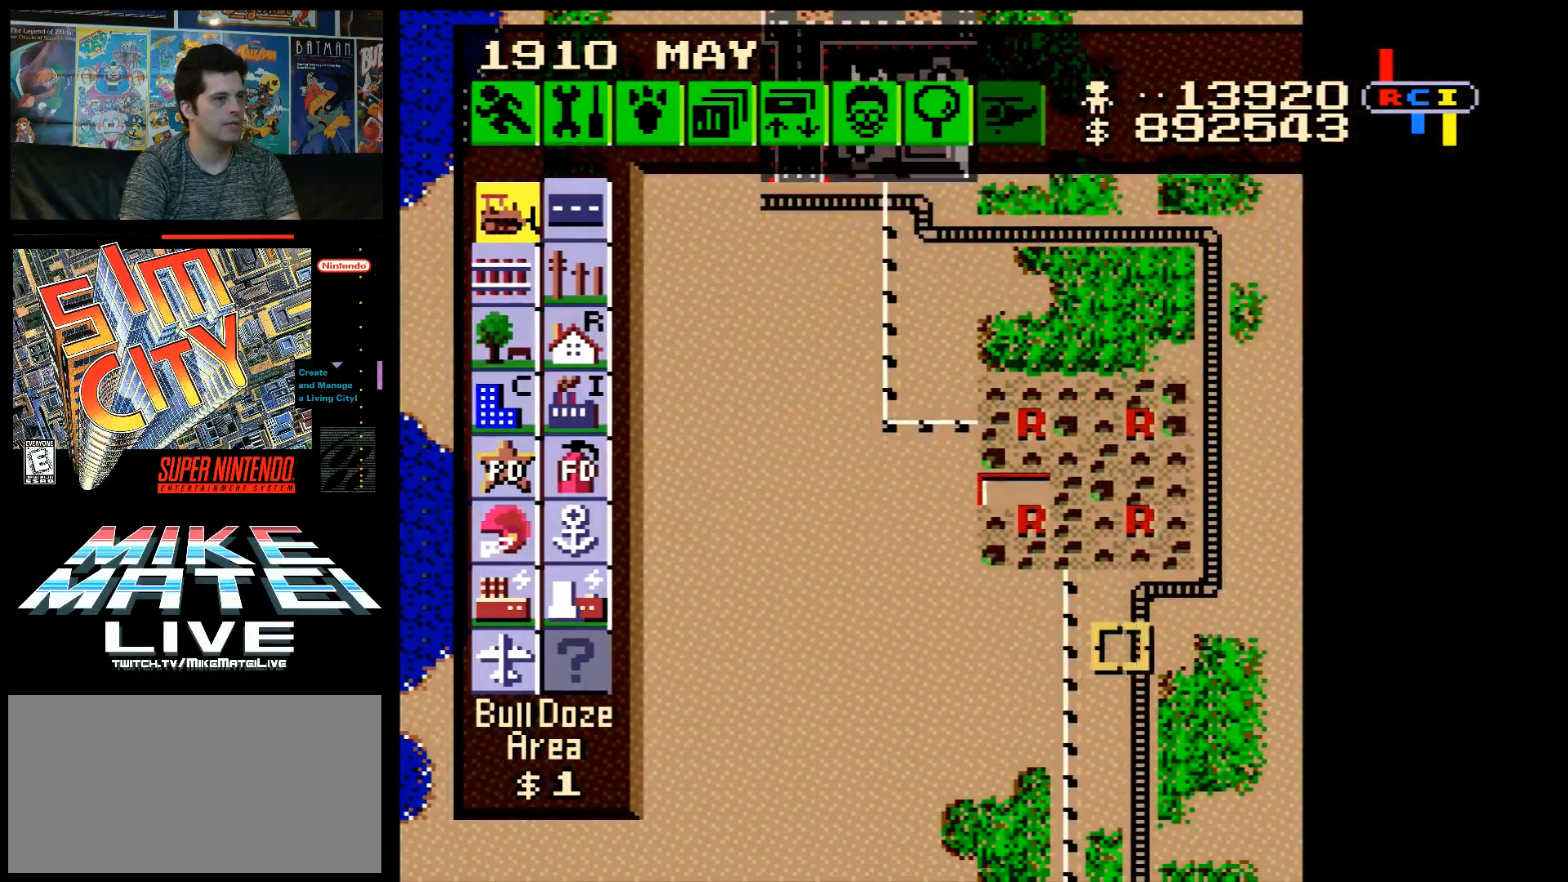
{"buttons": ["DPAD_UP", "DPAD_LEFT"], "events": [[250, "DPAD_UP", "down"]]}
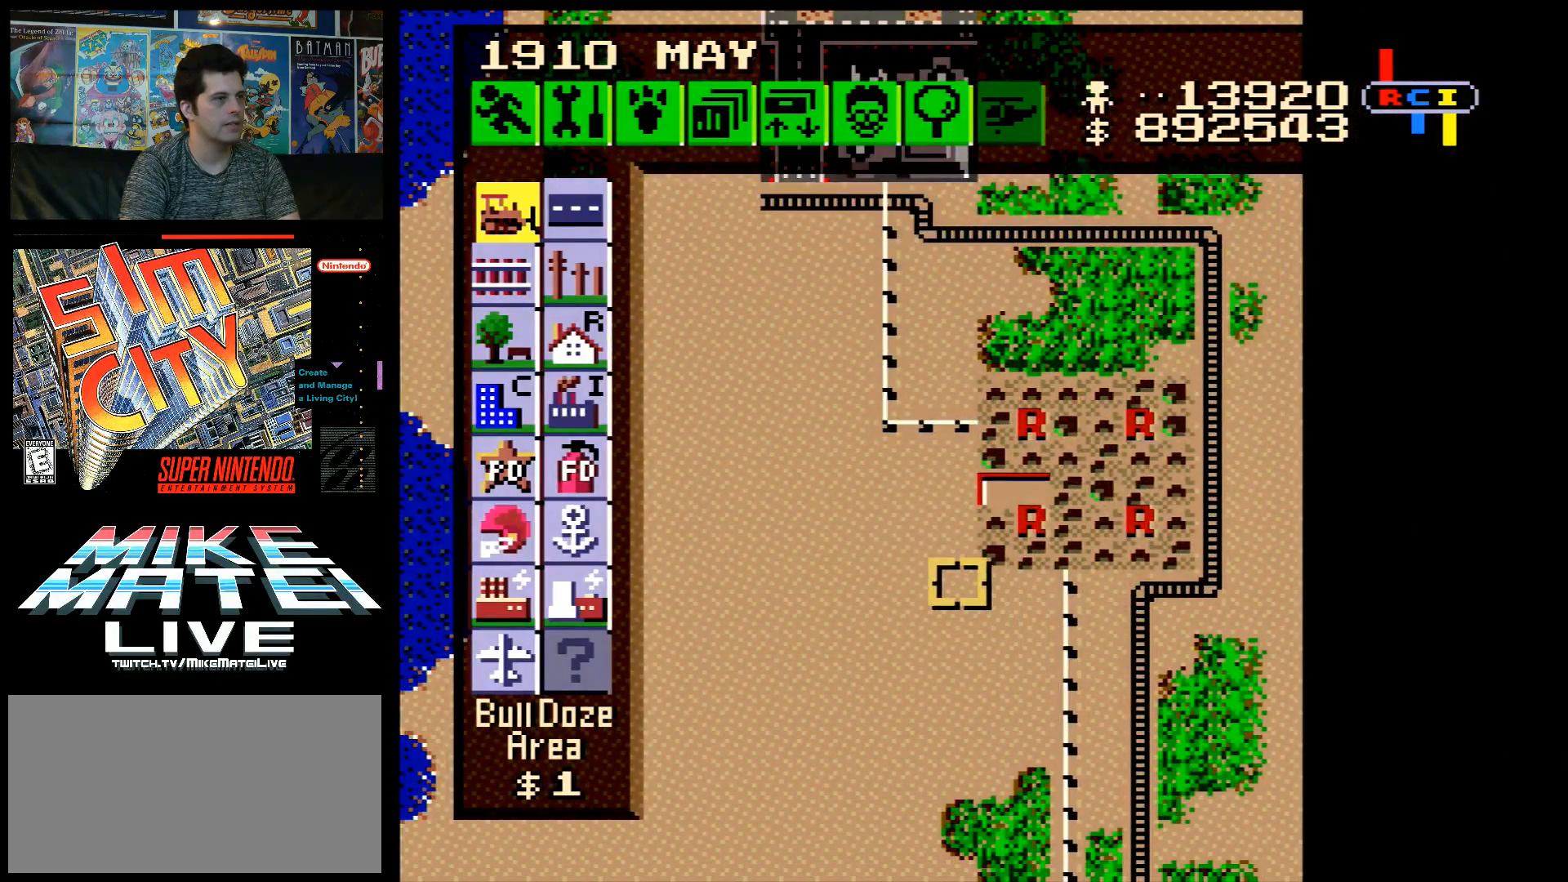
{"buttons": ["DPAD_UP", "DPAD_LEFT"], "events": []}
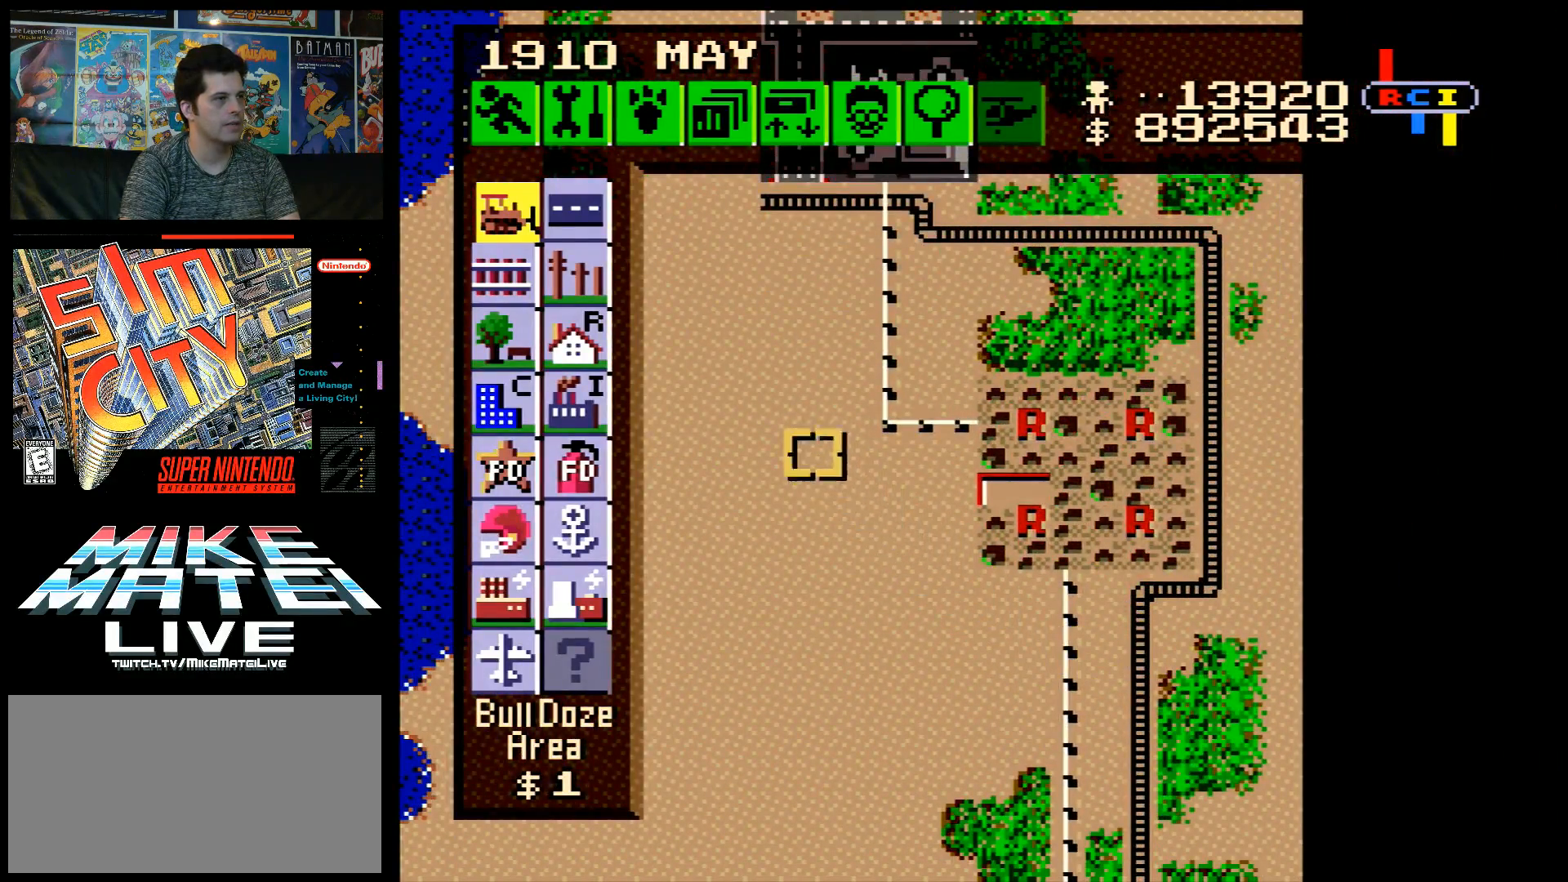
{"buttons": ["DPAD_DOWN", "DPAD_RIGHT"], "events": [[33, "DPAD_LEFT", "up"], [50, "DPAD_RIGHT", "down"], [50, "DPAD_UP", "up"], [333, "DPAD_DOWN", "down"]]}
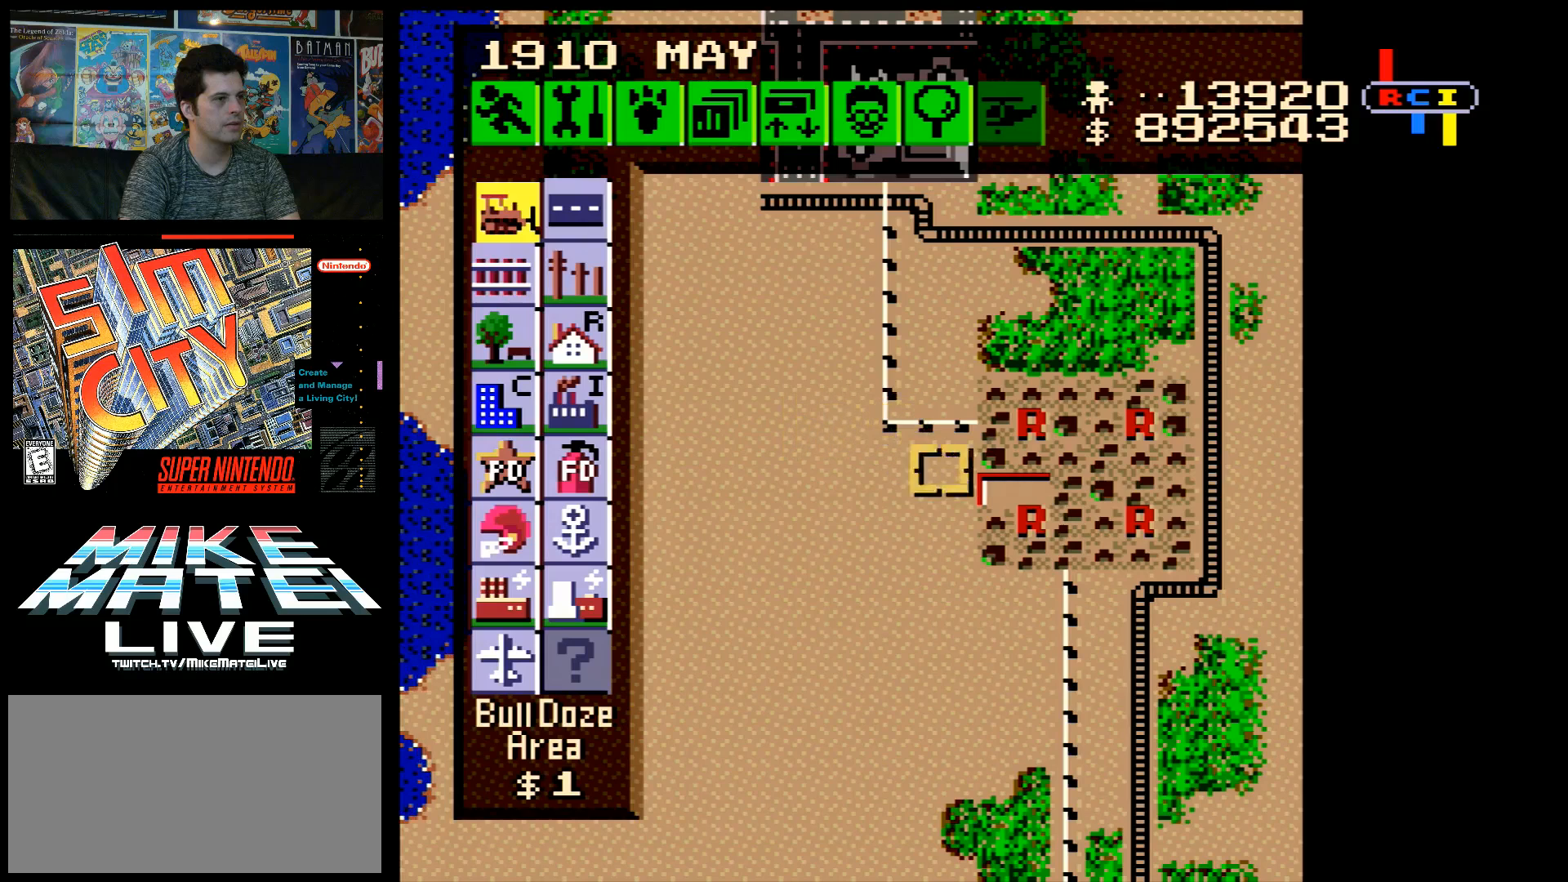
{"buttons": ["B"], "events": [[117, "DPAD_DOWN", "up"], [183, "DPAD_DOWN", "down"], [217, "DPAD_DOWN", "up"], [283, "DPAD_RIGHT", "up"], [467, "B", "down"]]}